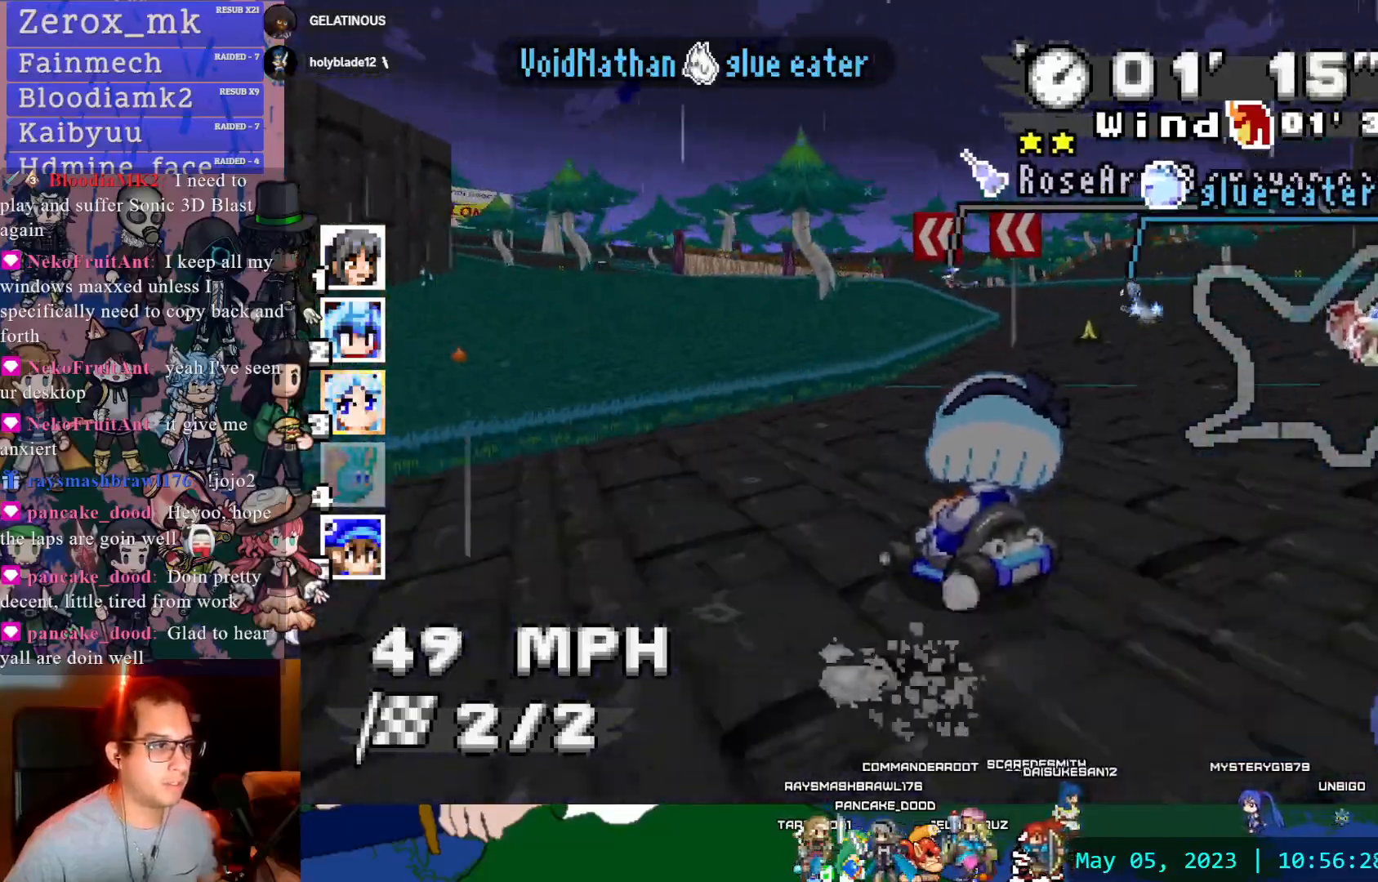
Gameplay with a controller (PlayStation layout); each line is a JSON object with the inputs held at the frame after it (dt_ms = milliseconds from this image to that frame). "events" lists button and stick changes between this image and that frame as [ms after this image, input, new state], when the widget could be followed in between. Not read: L3 R3.
{"dt_ms": 500, "buttons": ["CROSS", "R1"], "left_stick": "left", "right_stick": "center", "events": [[133, "left_stick", "center"], [233, "left_stick", "left"]]}
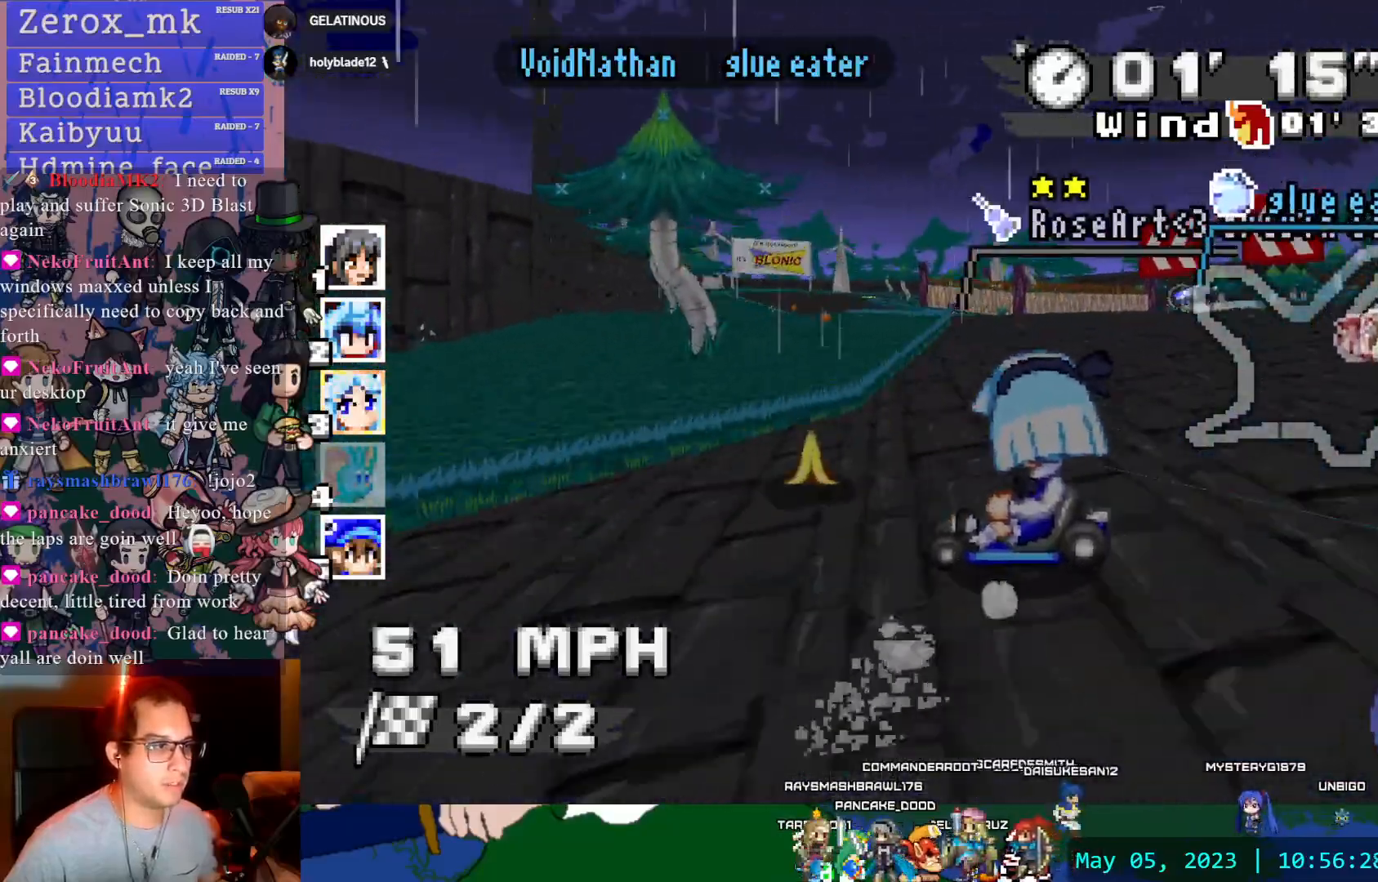
{"dt_ms": 500, "buttons": ["CROSS"], "left_stick": "right", "right_stick": "center", "events": [[350, "R1", "up"], [383, "left_stick", "right"]]}
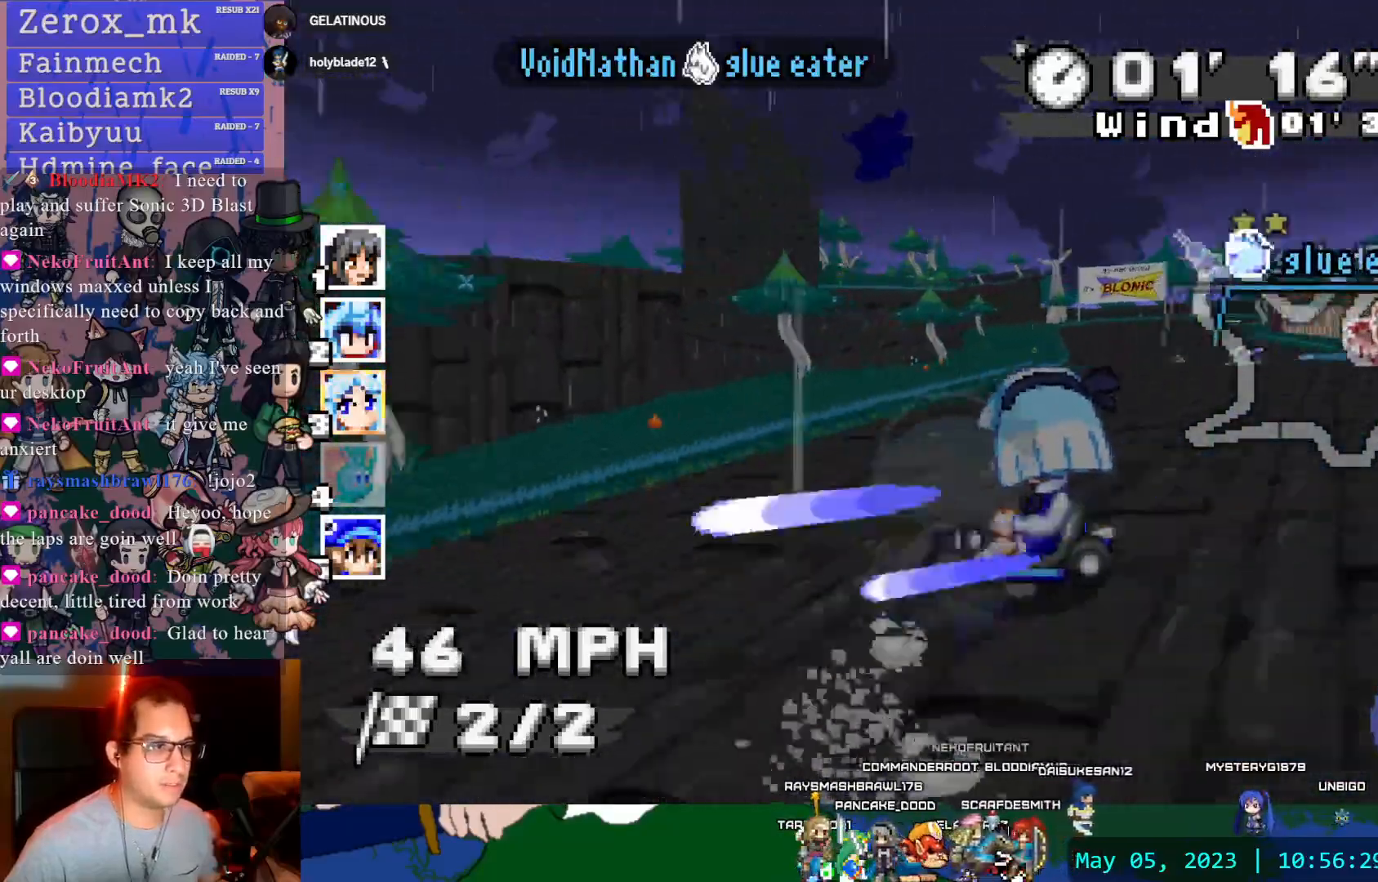
{"dt_ms": 500, "buttons": ["CROSS"], "left_stick": "left", "right_stick": "center", "events": [[250, "left_stick", "center"], [500, "left_stick", "left"]]}
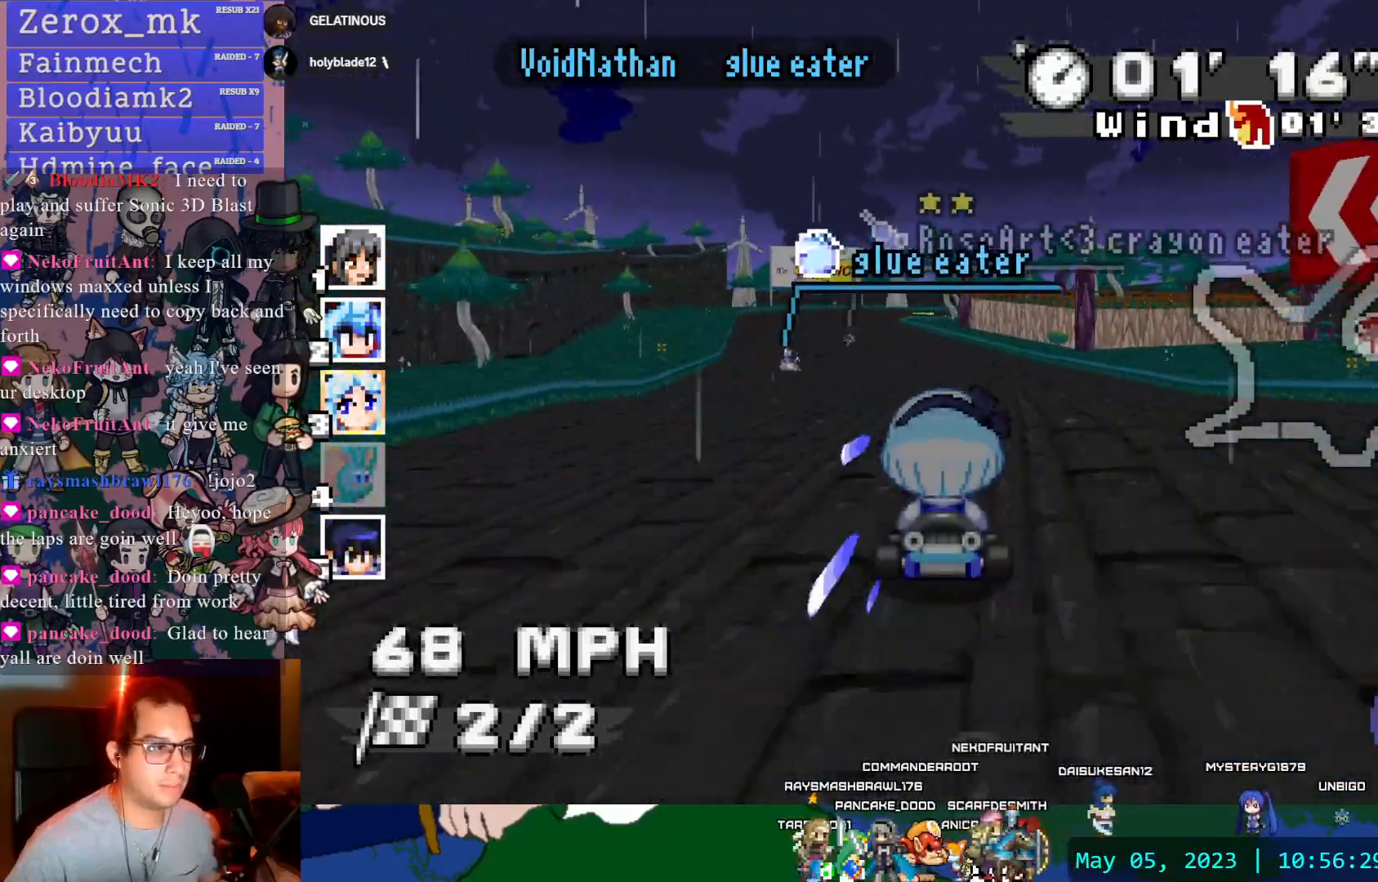
{"dt_ms": 500, "buttons": ["CROSS", "R1"], "left_stick": "right", "right_stick": "center", "events": [[117, "left_stick", "center"], [283, "left_stick", "down-right"], [350, "left_stick", "right"], [400, "R1", "down"]]}
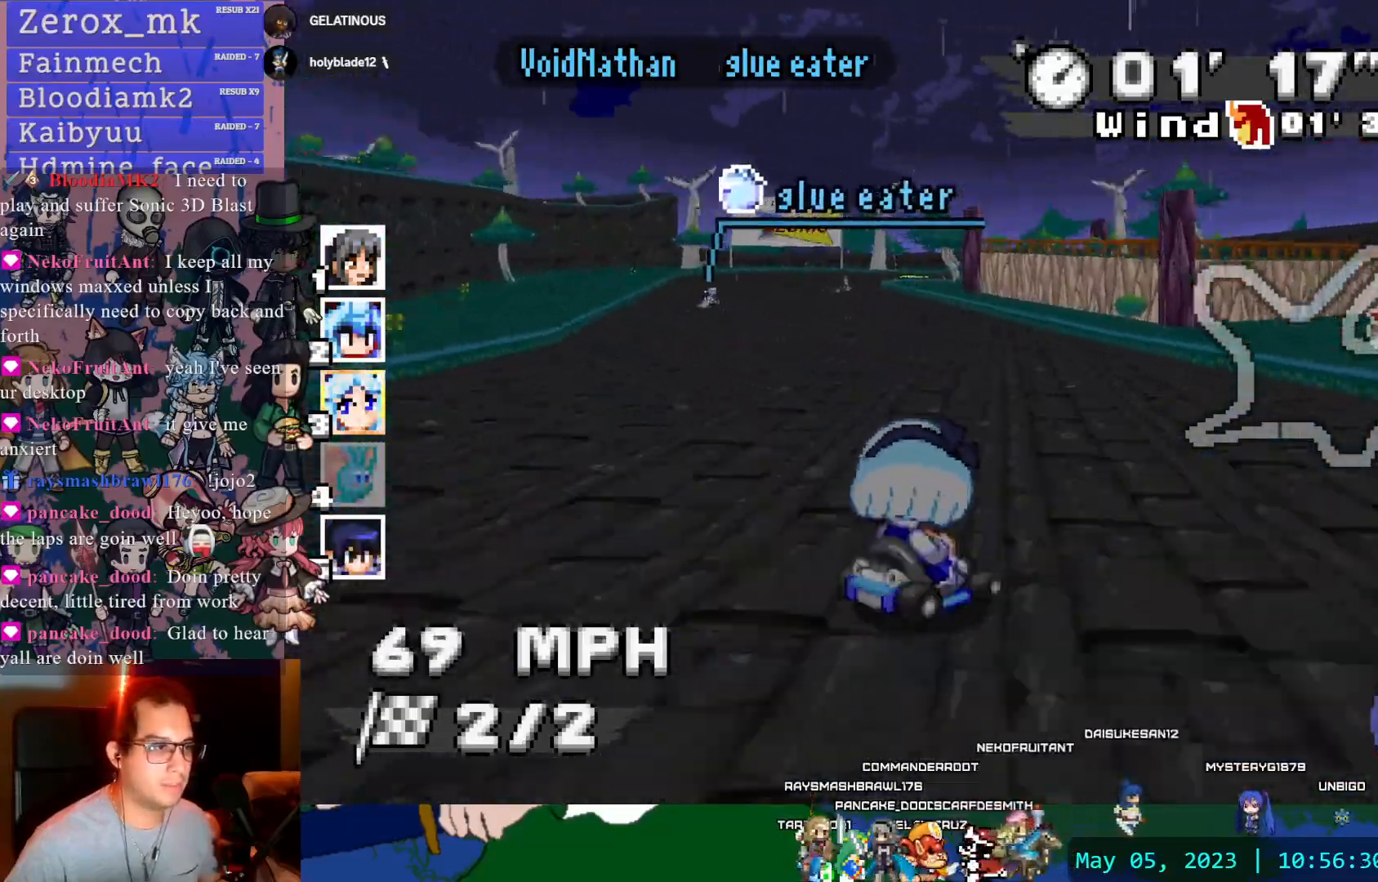
{"dt_ms": 500, "buttons": ["CROSS", "R1"], "left_stick": "left", "right_stick": "center", "events": [[67, "left_stick", "center"], [133, "left_stick", "left"]]}
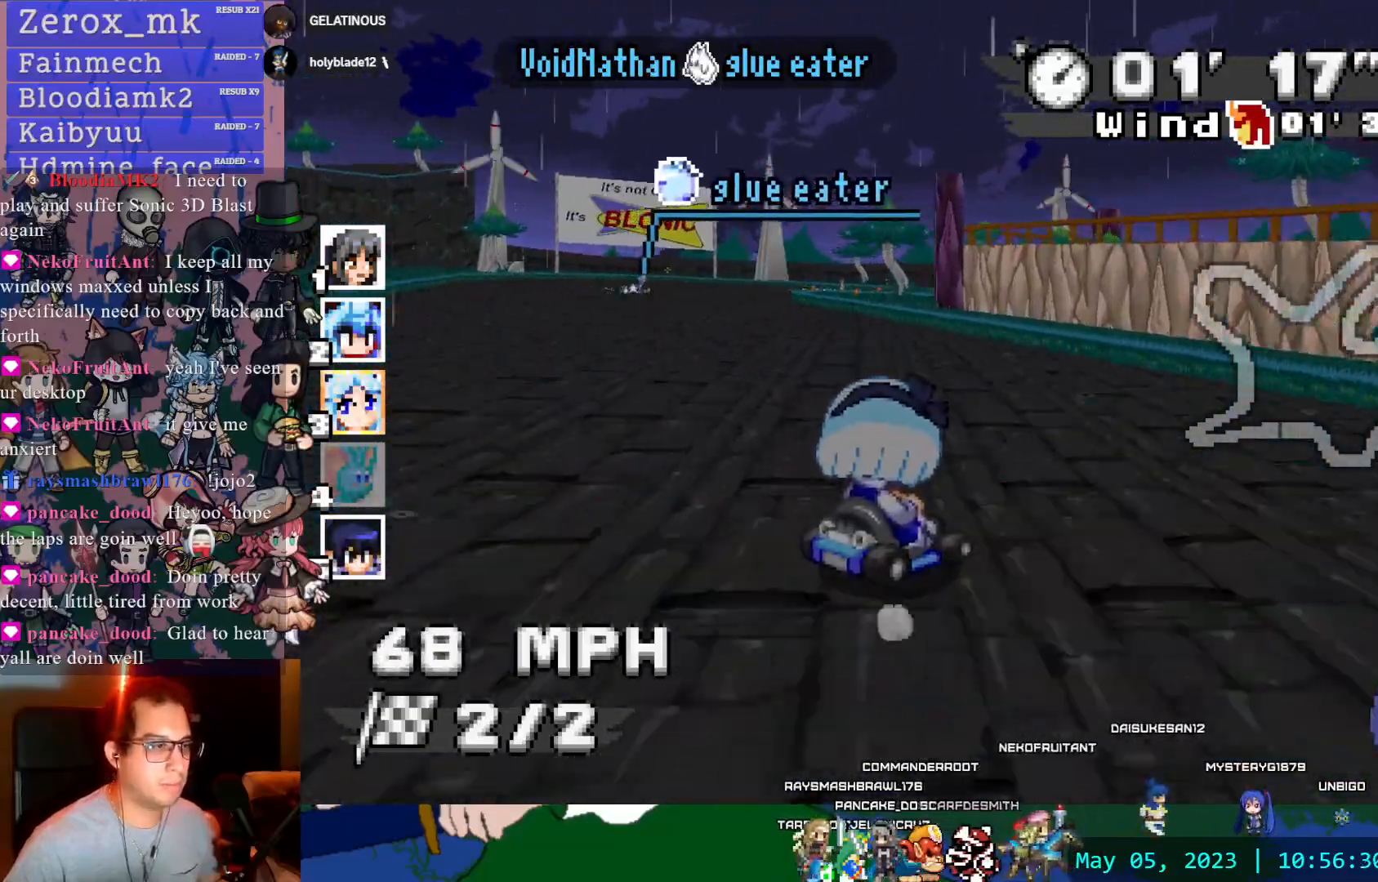
{"dt_ms": 500, "buttons": ["CROSS", "R1"], "left_stick": "center", "right_stick": "center", "events": [[333, "left_stick", "center"]]}
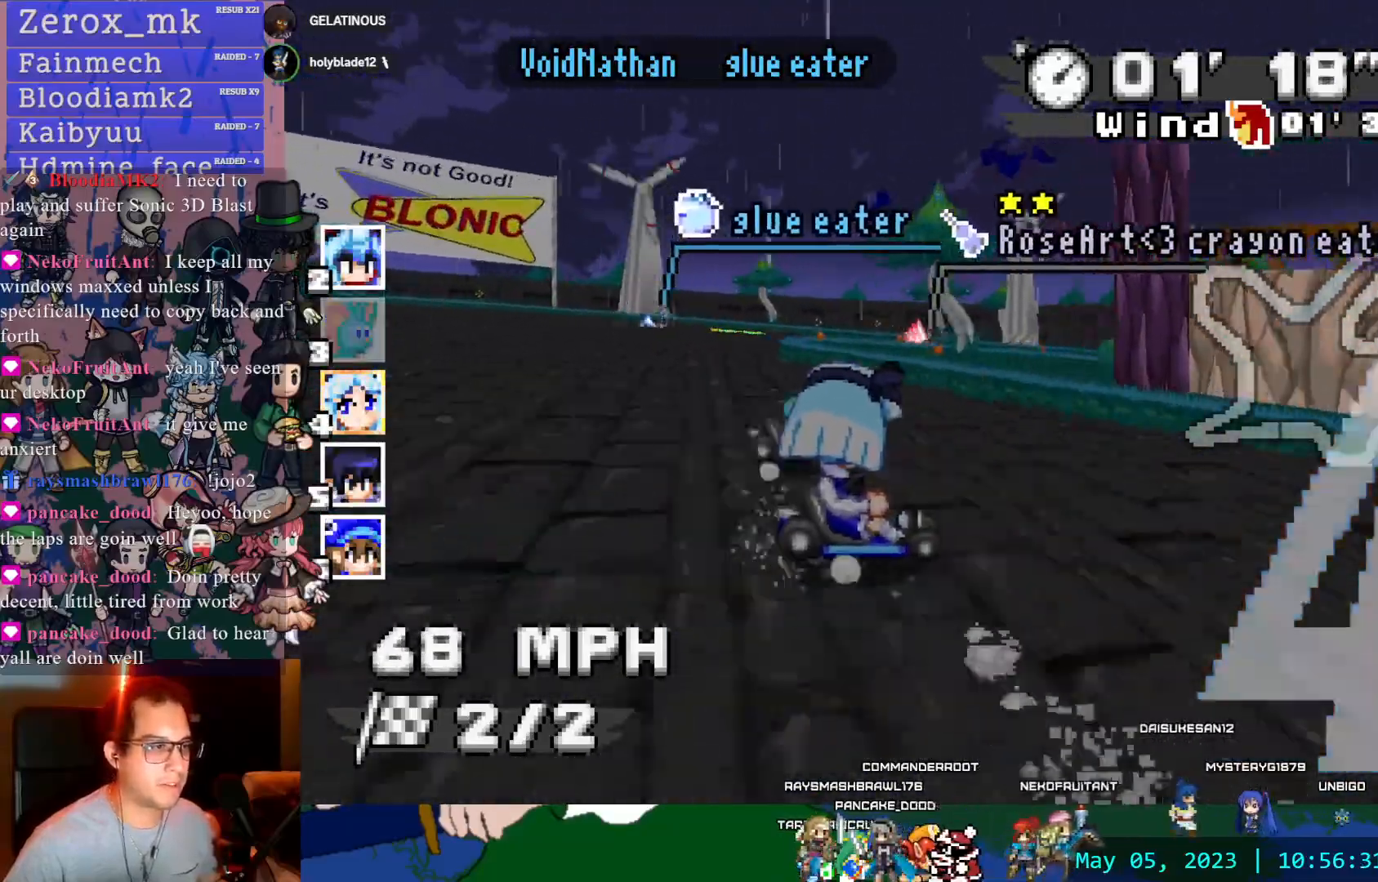
{"dt_ms": 500, "buttons": ["CROSS", "R1"], "left_stick": "center", "right_stick": "center", "events": [[50, "DPAD_DOWN", "down"], [133, "left_stick", "left"], [150, "DPAD_DOWN", "up"], [250, "DPAD_DOWN", "down"], [267, "left_stick", "right"], [367, "DPAD_DOWN", "up"], [417, "left_stick", "center"]]}
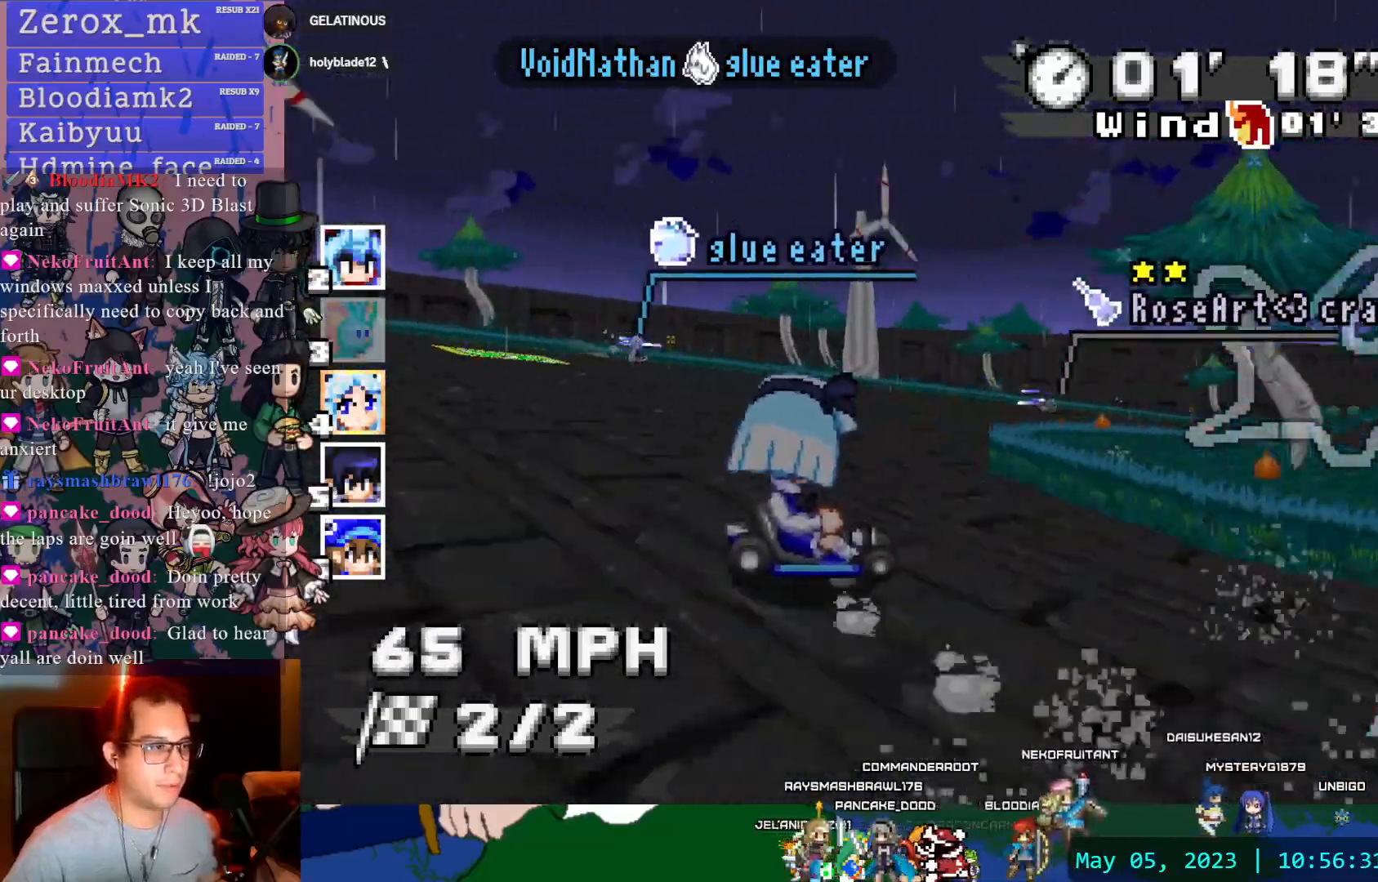
{"dt_ms": 500, "buttons": ["CROSS", "CIRCLE", "R1"], "left_stick": "down-right", "right_stick": "center", "events": [[133, "left_stick", "right"], [250, "CIRCLE", "down"], [250, "left_stick", "center"], [367, "left_stick", "down-right"]]}
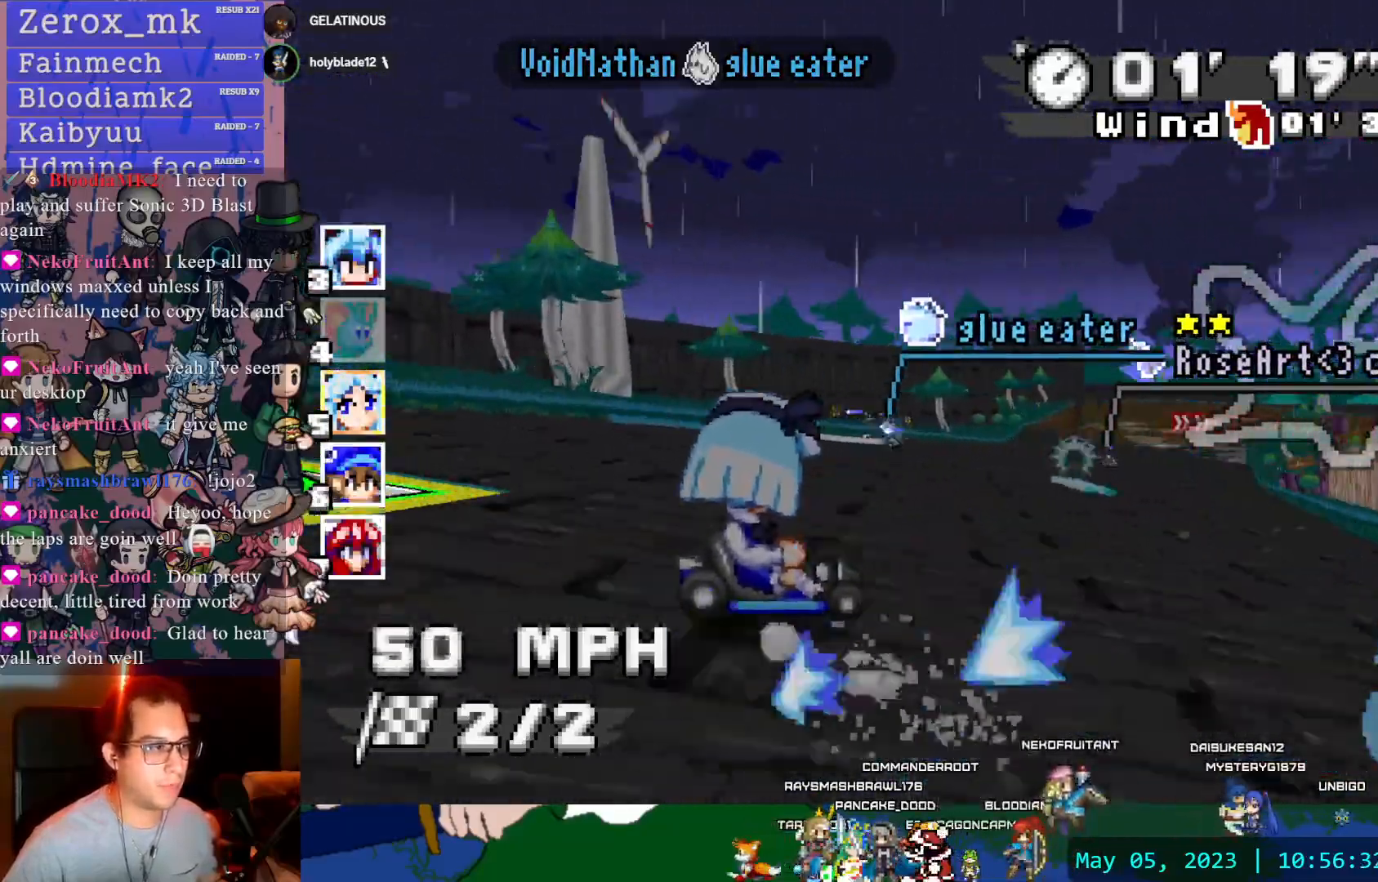
{"dt_ms": 500, "buttons": ["CROSS"], "left_stick": "up-left", "right_stick": "center"}
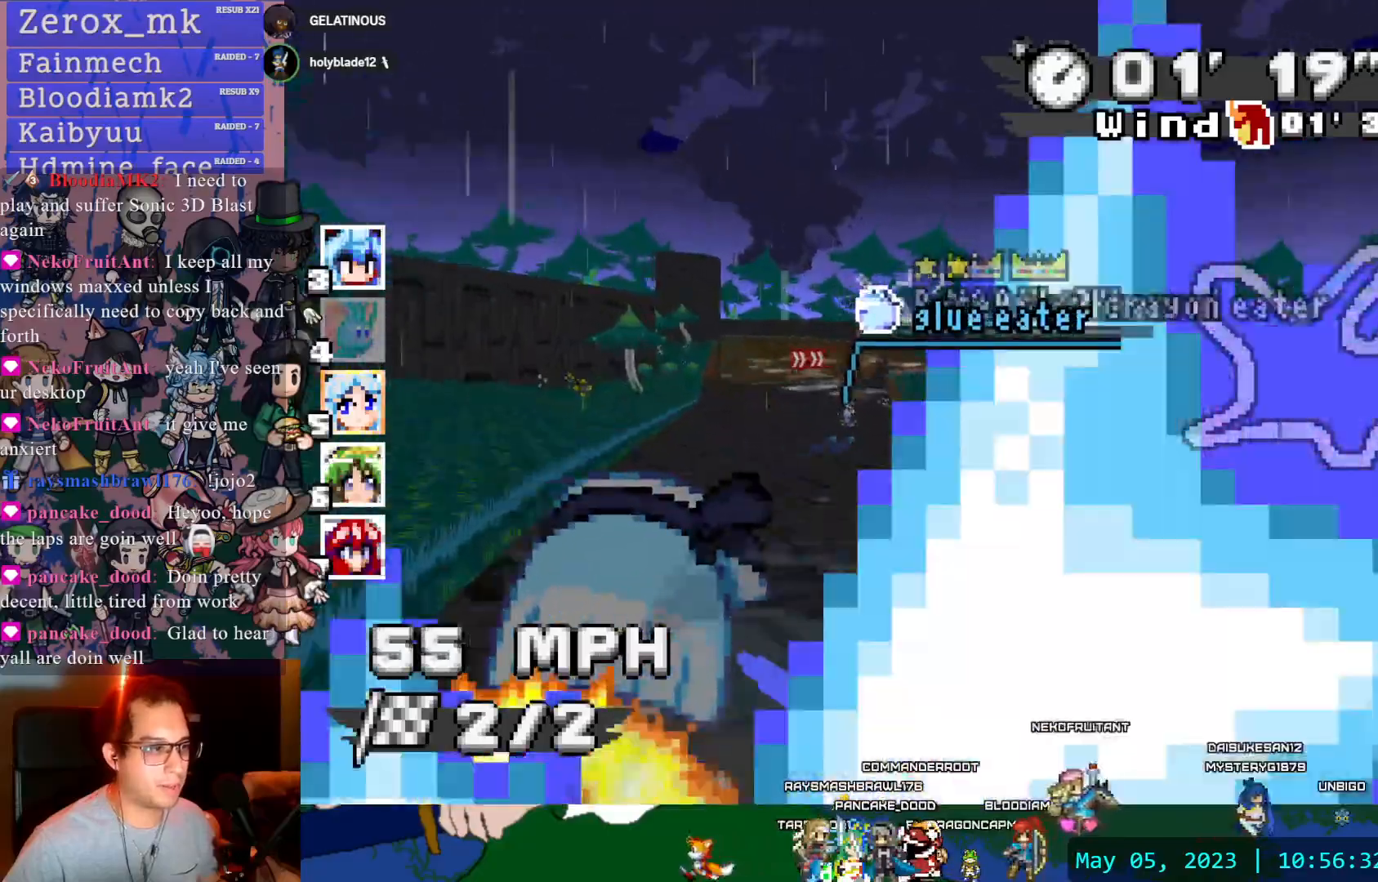
{"dt_ms": 1000, "buttons": ["CROSS", "R1"], "left_stick": "left", "right_stick": "center"}
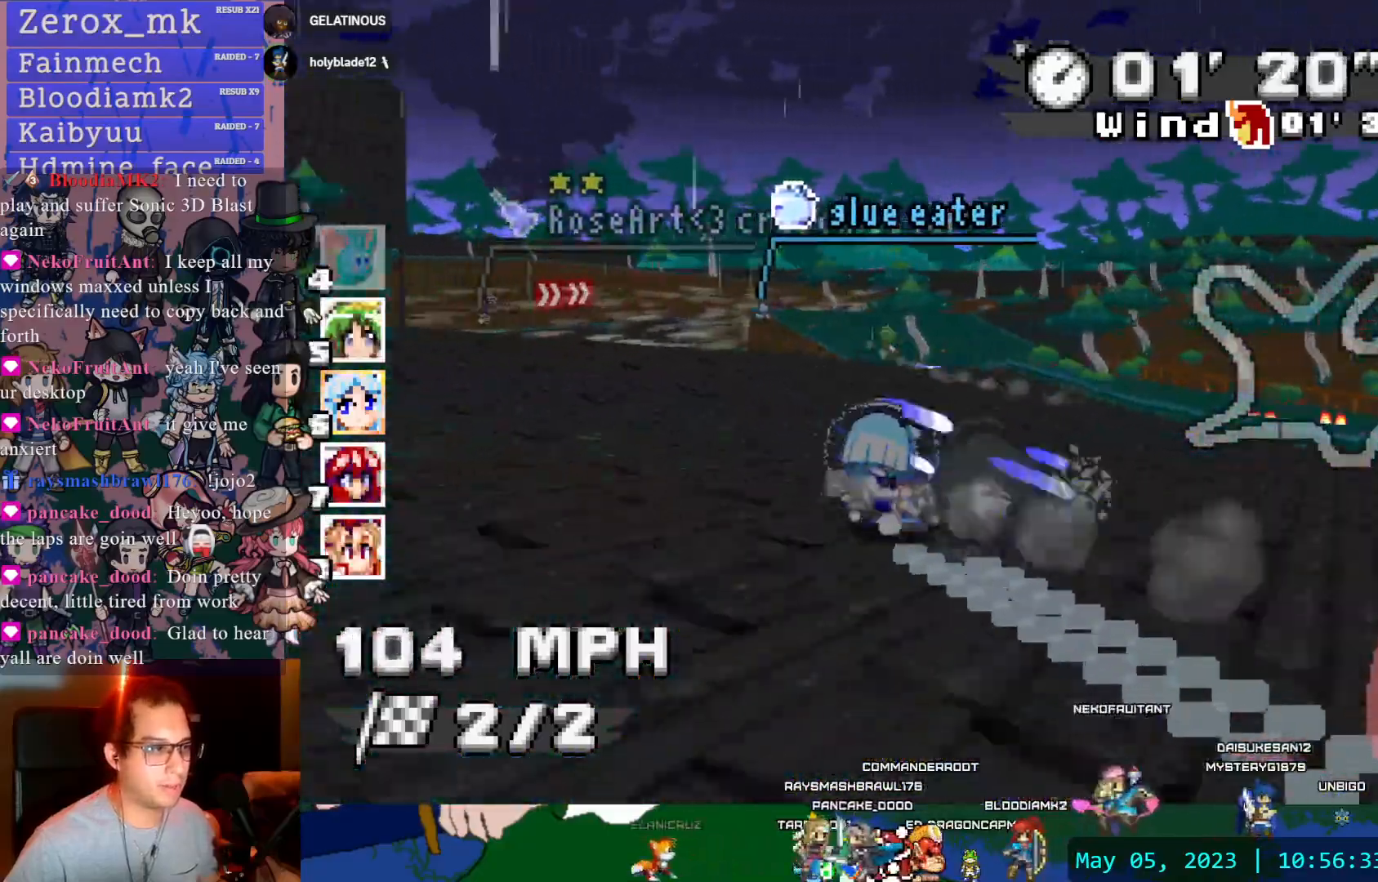
{"dt_ms": 500, "buttons": ["CROSS", "R1"], "left_stick": "center", "right_stick": "center", "events": [[417, "left_stick", "center"]]}
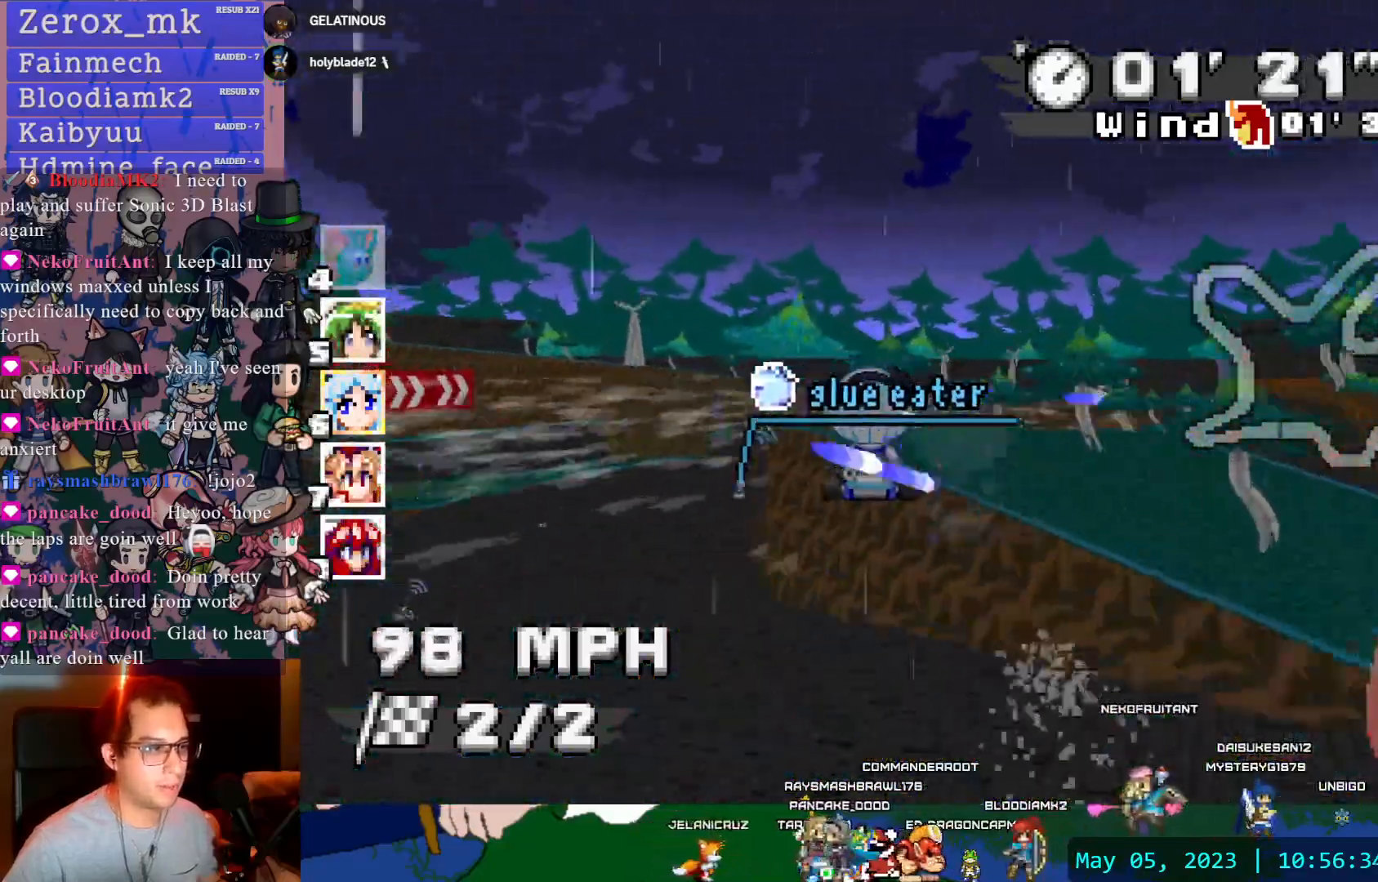
{"dt_ms": 500, "buttons": ["CROSS", "R1"], "left_stick": "right", "right_stick": "center", "events": [[367, "left_stick", "right"]]}
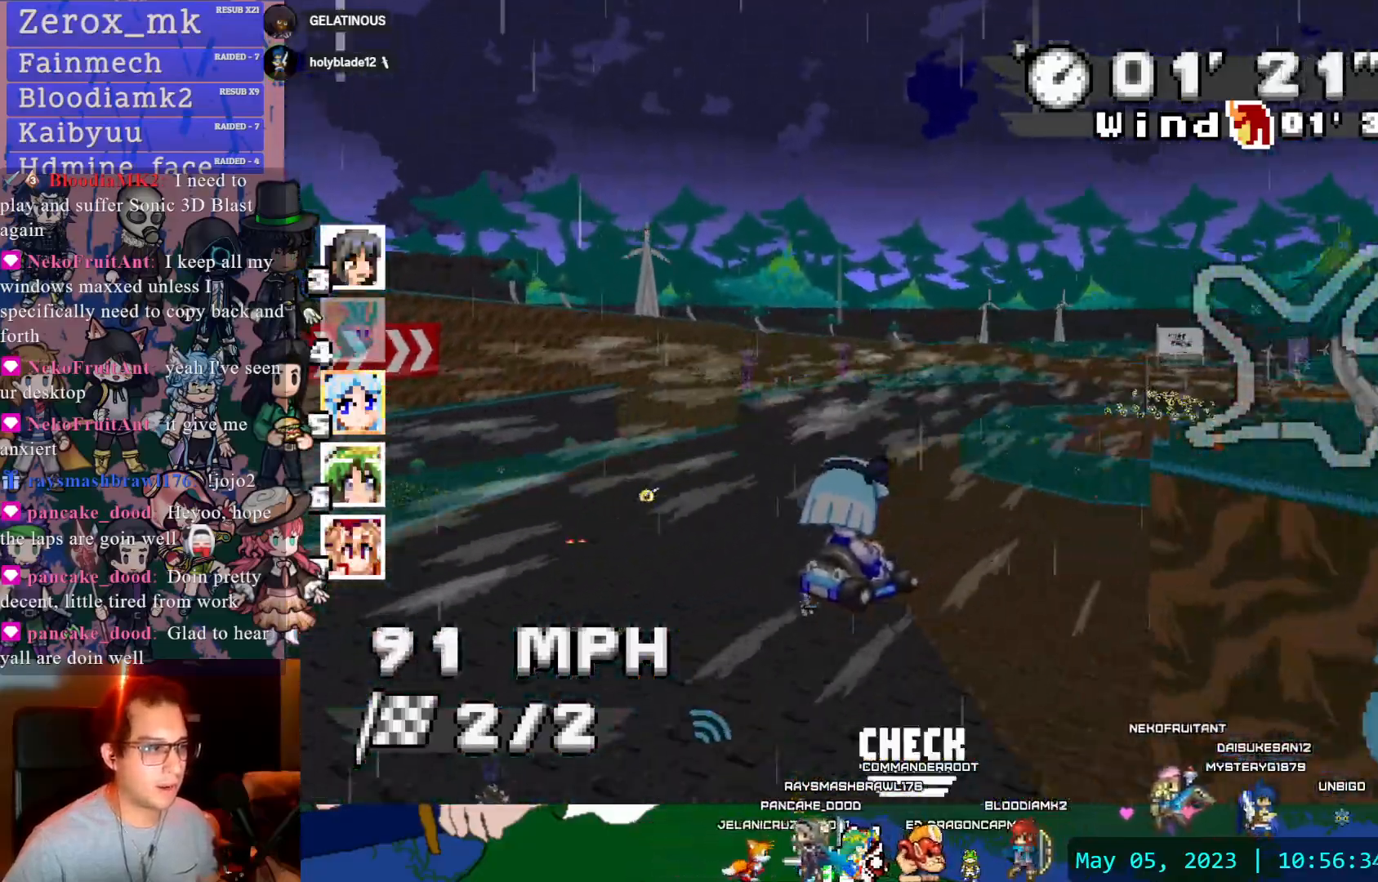
{"dt_ms": 500, "buttons": ["CROSS", "R1"], "left_stick": "center", "right_stick": "center", "events": [[117, "left_stick", "center"], [283, "left_stick", "down-right"], [433, "left_stick", "center"]]}
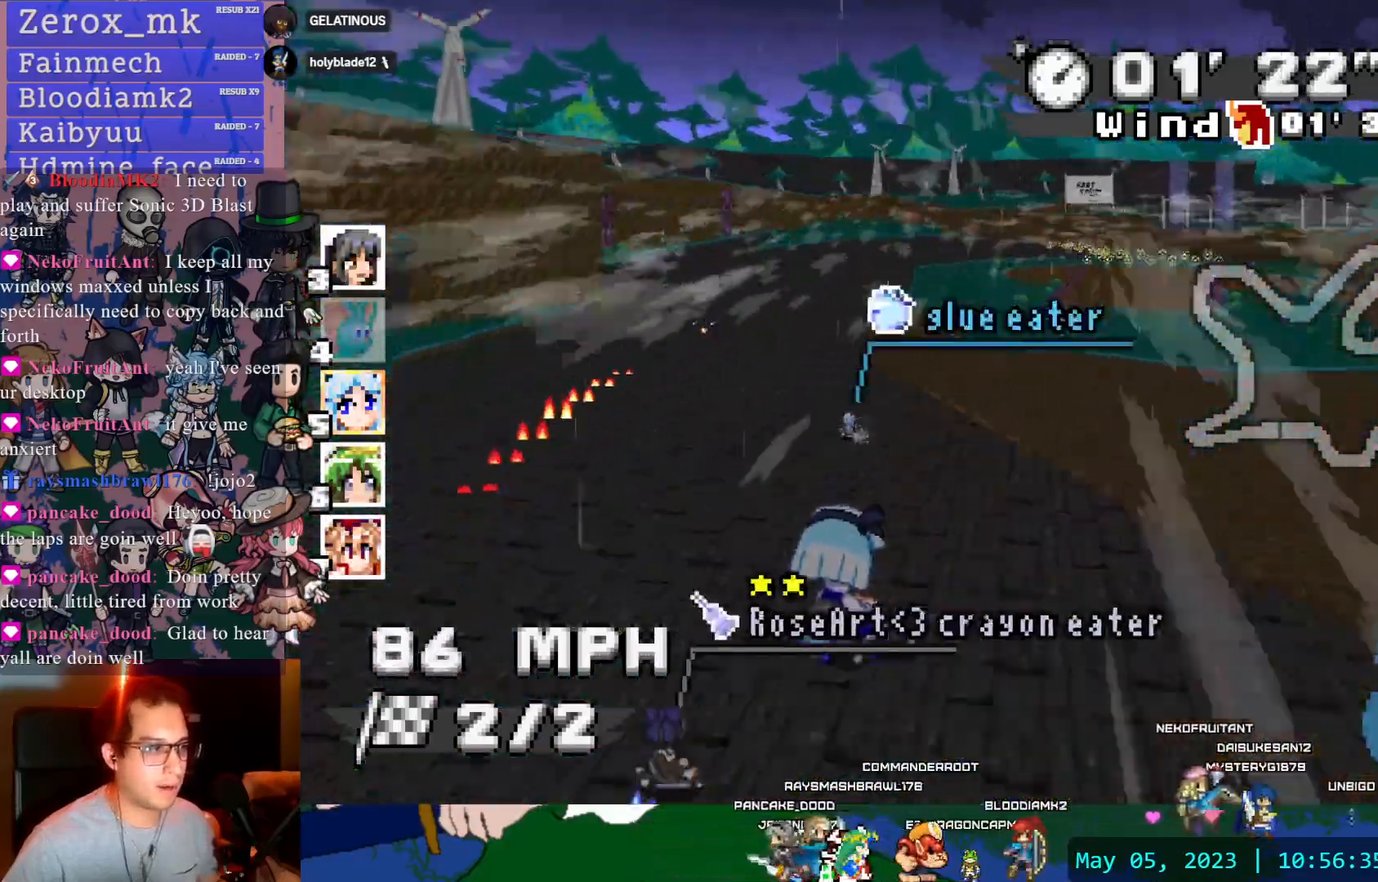
{"dt_ms": 500, "buttons": ["CROSS", "R1"], "left_stick": "center", "right_stick": "center", "events": [[50, "DPAD_DOWN", "down"], [167, "DPAD_DOWN", "up"]]}
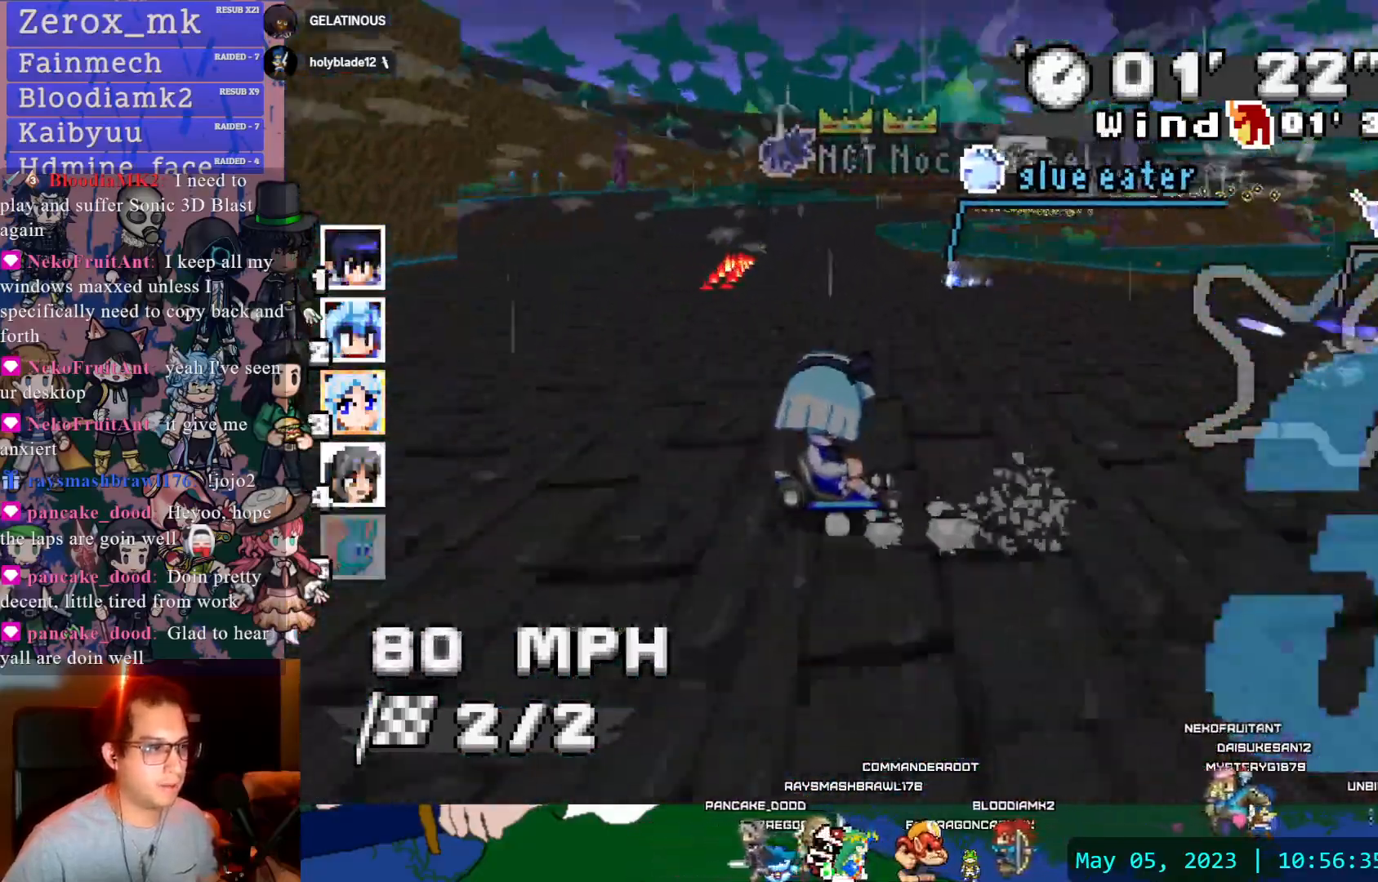
{"dt_ms": 500, "buttons": ["CROSS"], "left_stick": "left", "right_stick": "center", "events": [[350, "R1", "up"], [350, "left_stick", "left"]]}
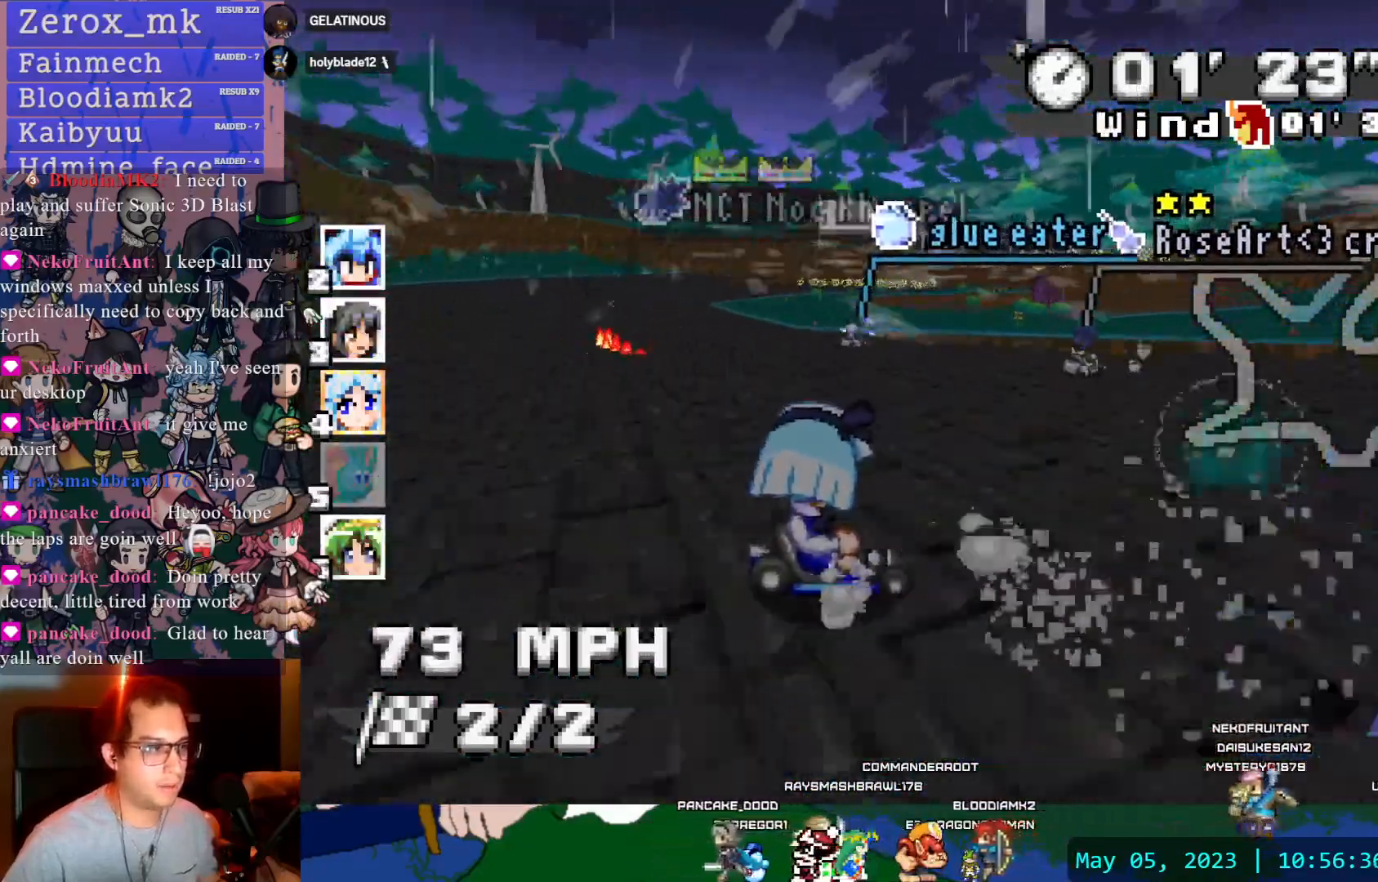
{"dt_ms": 500, "buttons": ["CROSS", "R1"], "left_stick": "right", "right_stick": "center", "events": [[250, "left_stick", "center"], [400, "left_stick", "right"], [417, "R1", "down"]]}
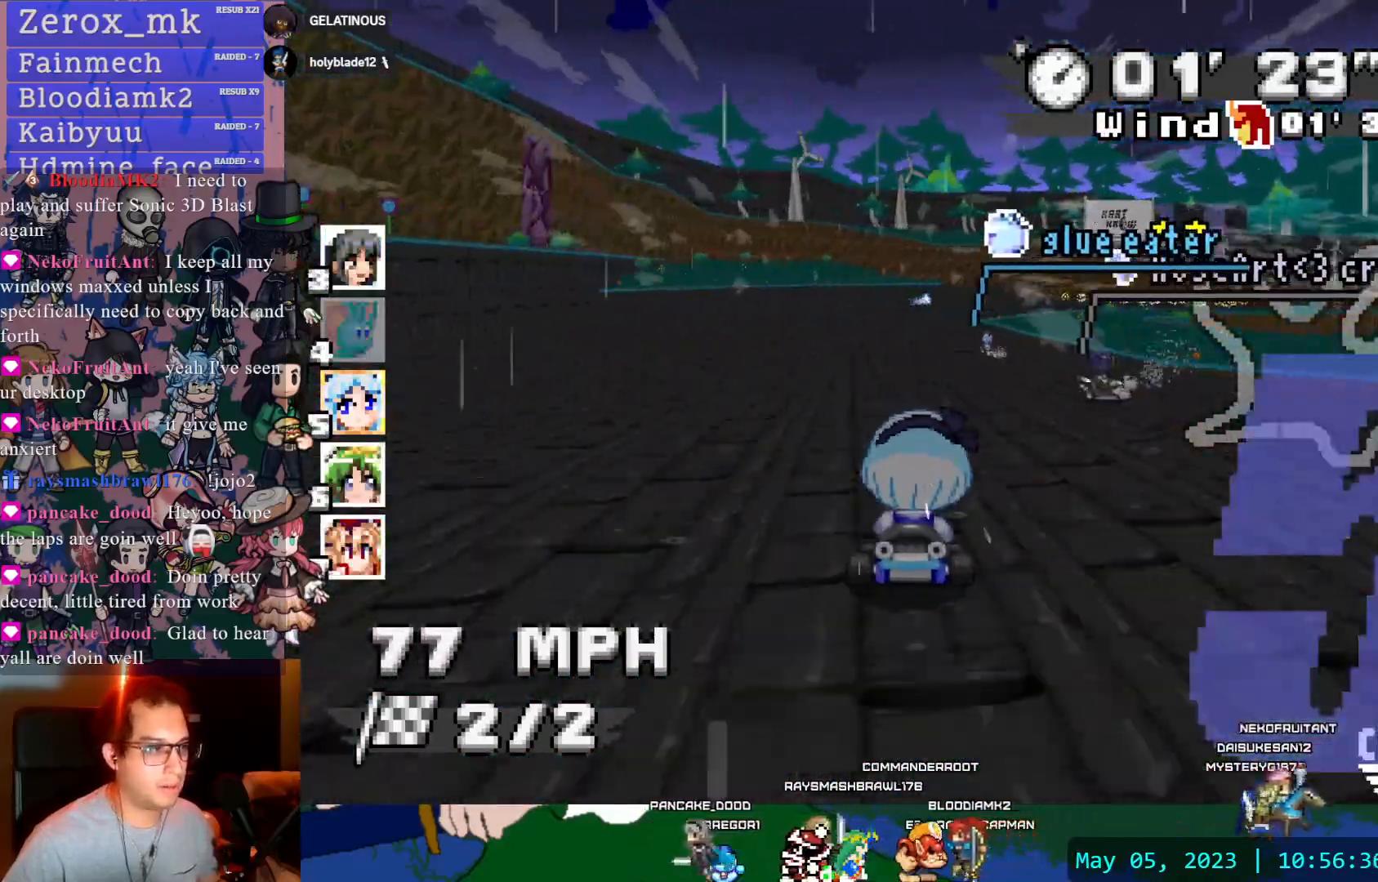
{"dt_ms": 500, "buttons": ["CROSS", "R1"], "left_stick": "center", "right_stick": "center", "events": [[117, "left_stick", "center"]]}
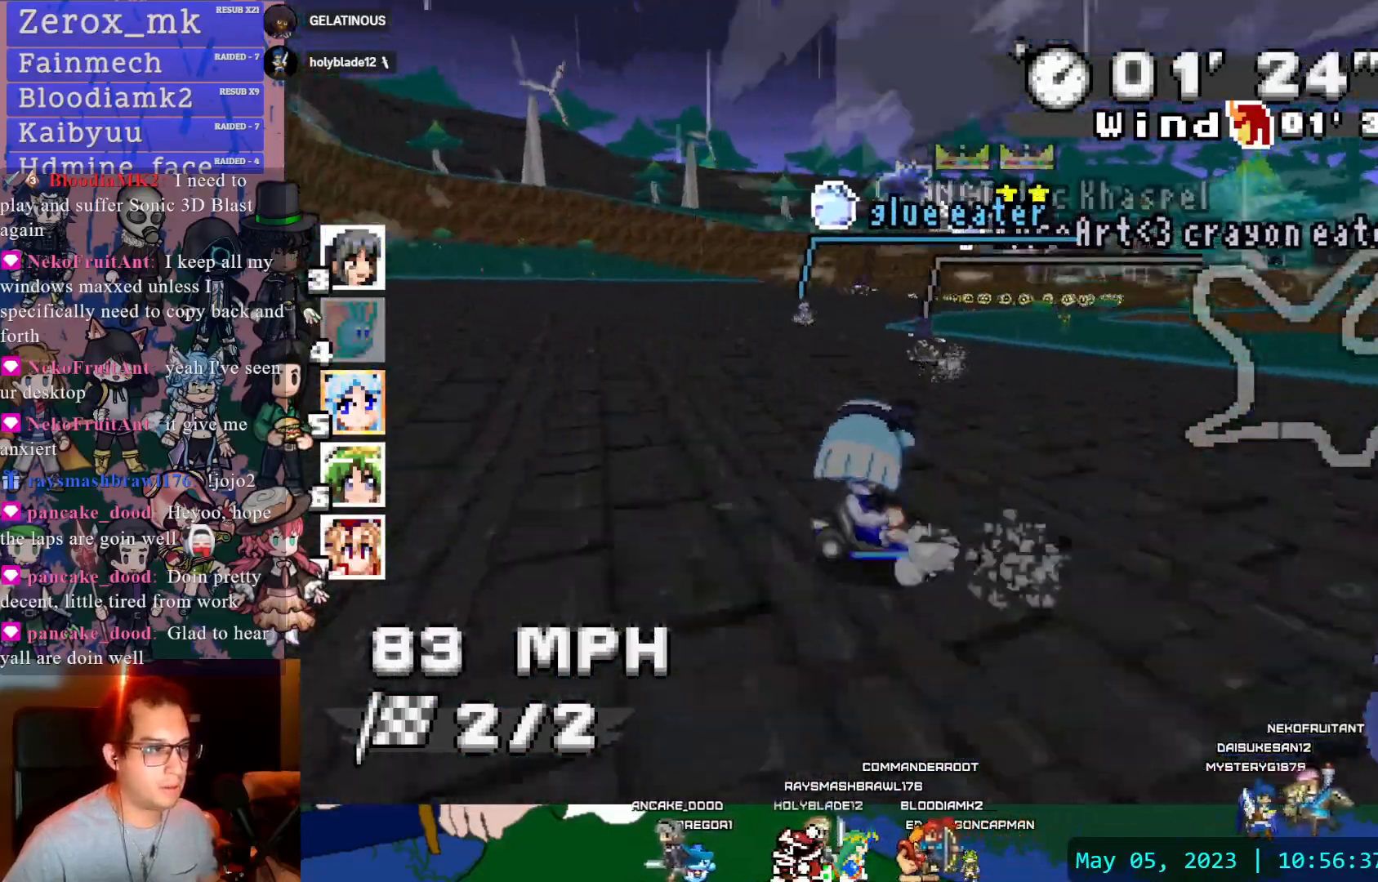
{"dt_ms": 500, "buttons": ["CROSS", "R1"], "left_stick": "right", "right_stick": "center", "events": [[83, "DPAD_DOWN", "down"], [183, "DPAD_DOWN", "up"], [267, "left_stick", "right"]]}
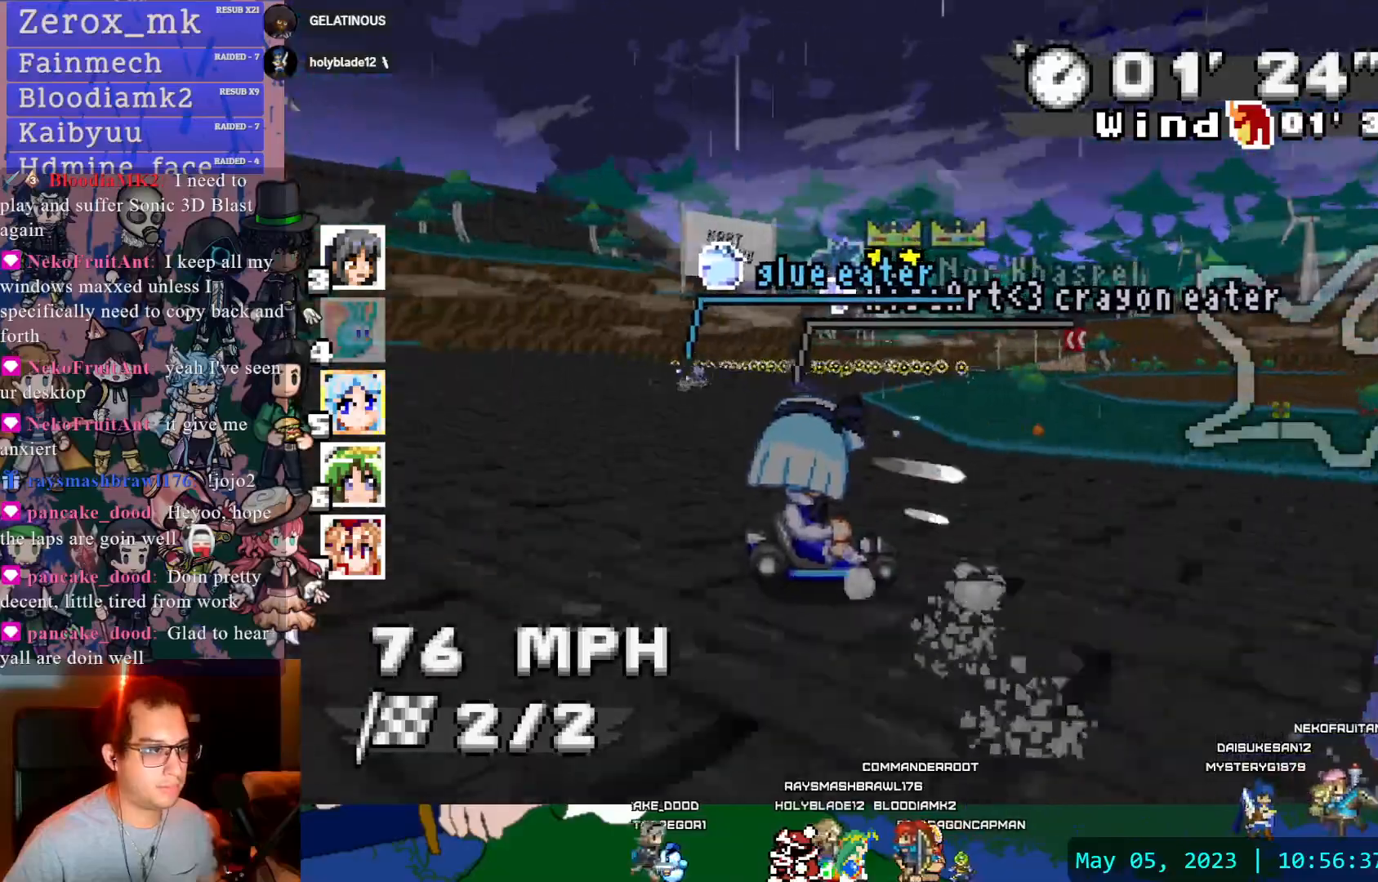
{"dt_ms": 500, "buttons": ["CROSS", "DPAD_LEFT"], "left_stick": "left", "right_stick": "center", "events": [[150, "R1", "up"], [167, "left_stick", "center"], [217, "left_stick", "left"], [500, "DPAD_LEFT", "down"]]}
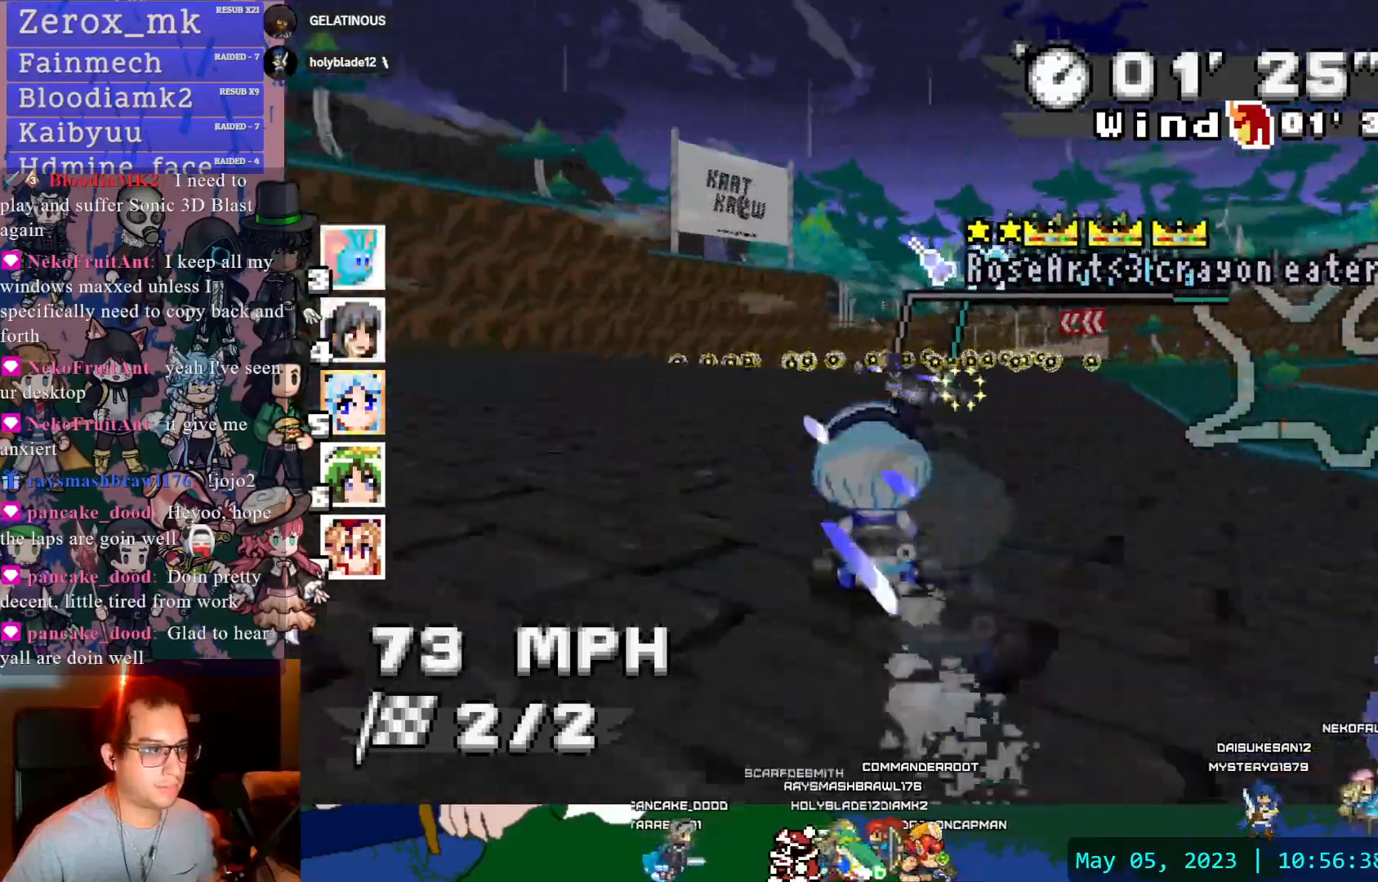
{"dt_ms": 500, "buttons": ["CROSS"], "left_stick": "center", "right_stick": "center", "events": [[17, "left_stick", "center"], [83, "DPAD_LEFT", "up"], [300, "left_stick", "down-right"], [467, "left_stick", "center"]]}
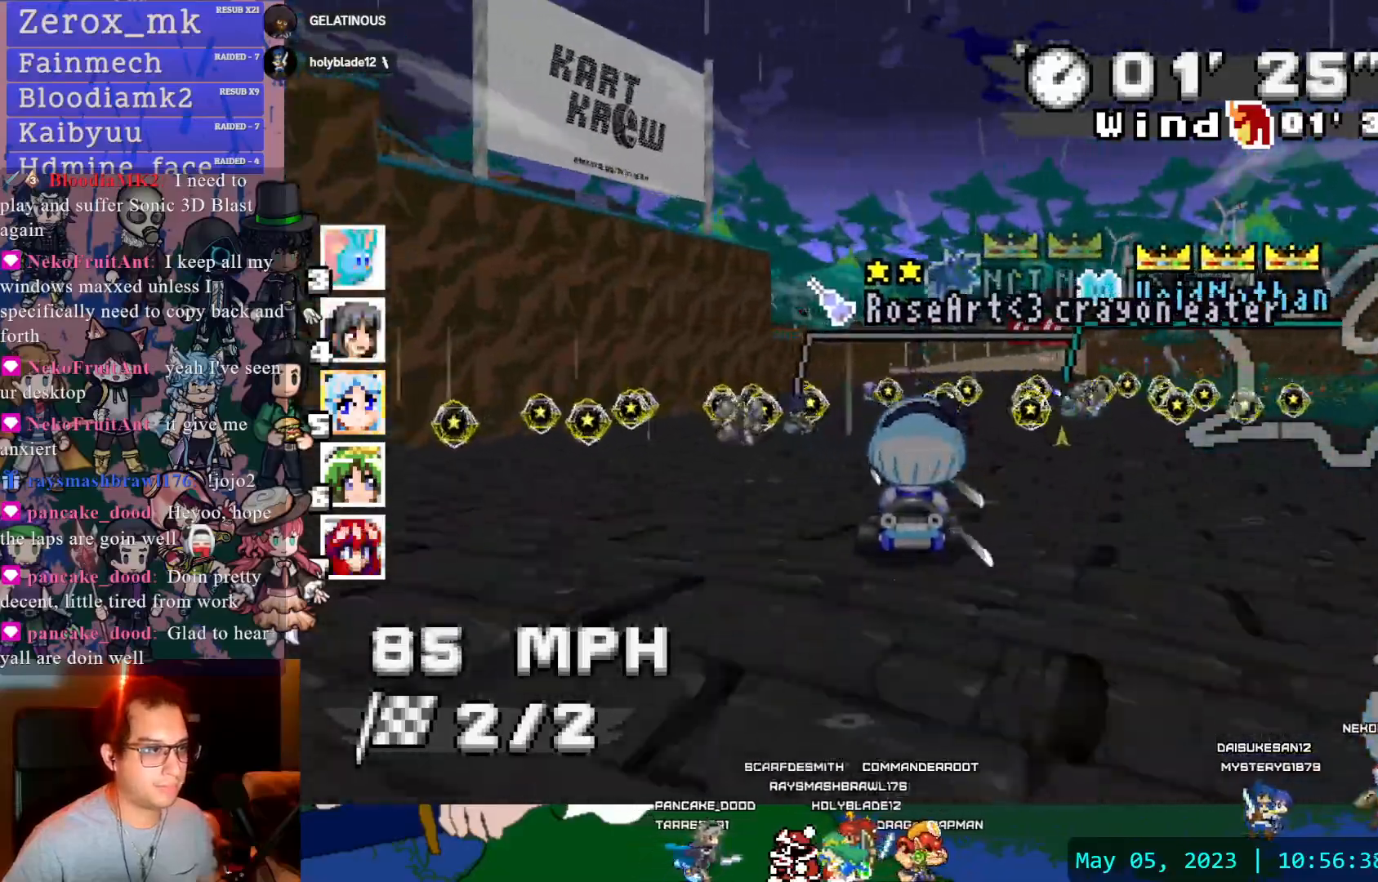
{"dt_ms": 500, "buttons": ["CROSS", "R1"], "left_stick": "left", "right_stick": "center", "events": [[217, "left_stick", "right"], [267, "left_stick", "center"], [367, "left_stick", "left"], [417, "R1", "down"]]}
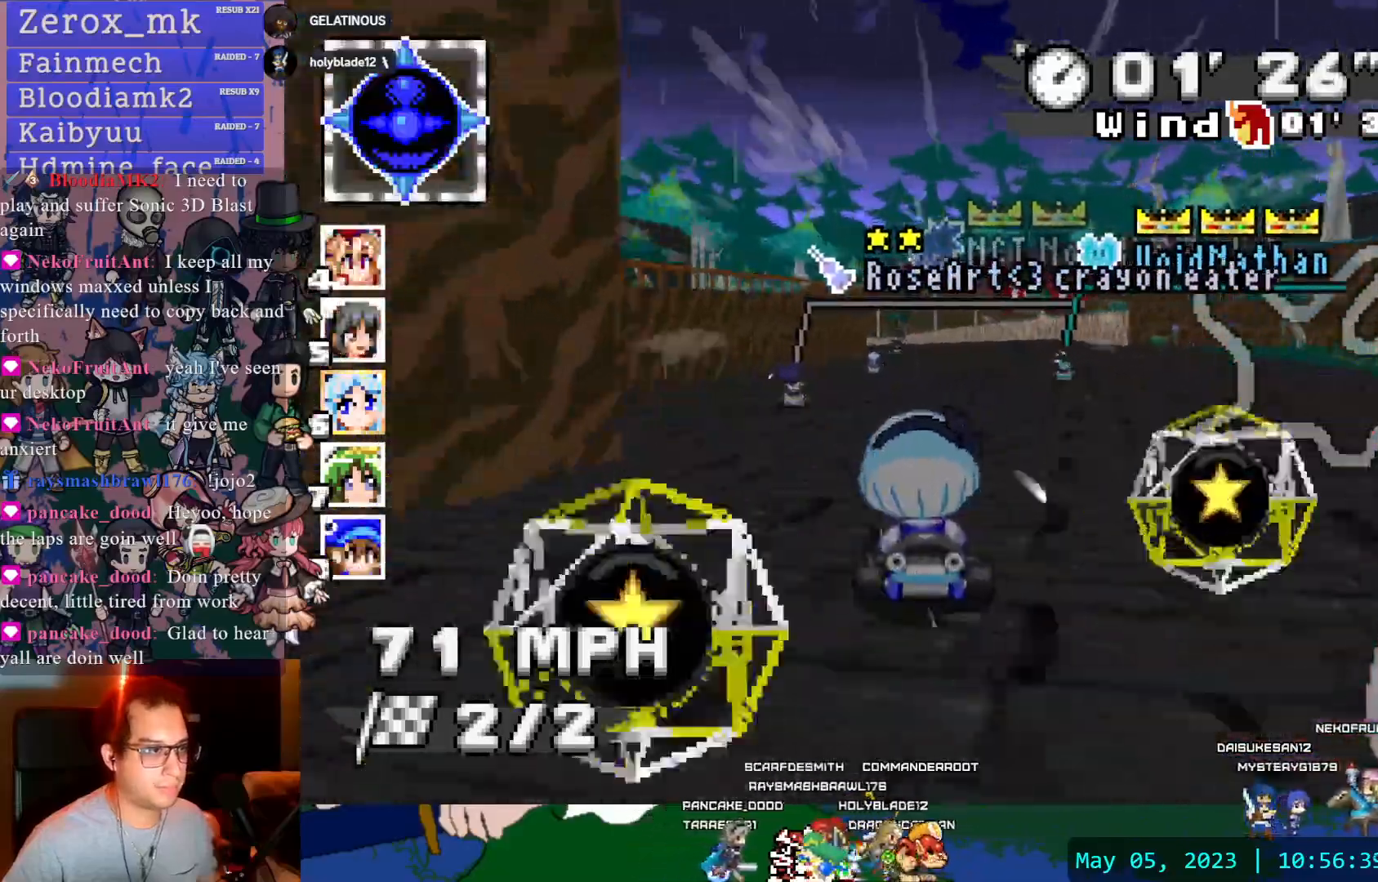
{"dt_ms": 500, "buttons": ["CROSS", "R1"], "left_stick": "down-right", "right_stick": "center"}
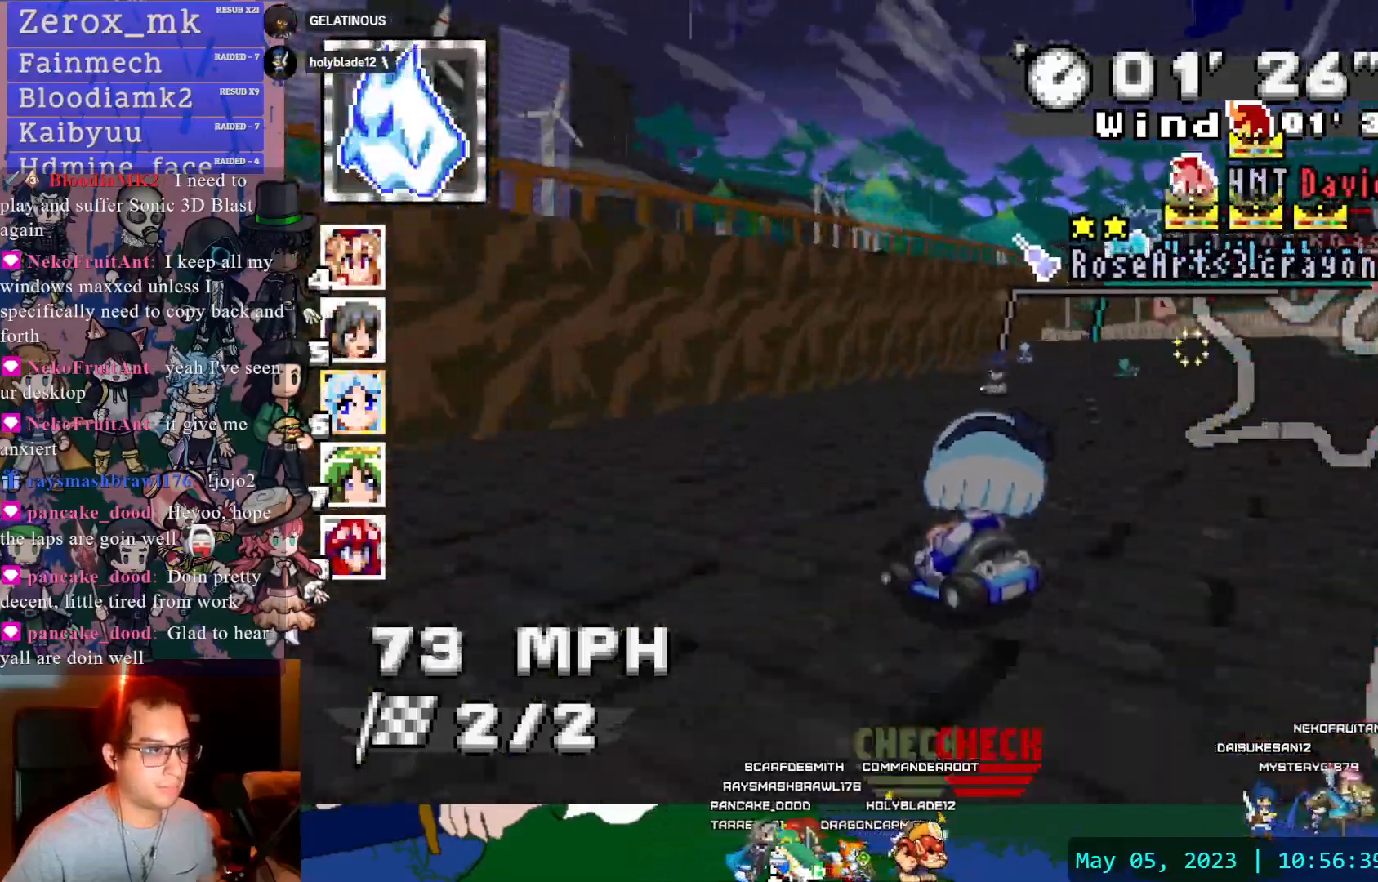
{"dt_ms": 500, "buttons": ["CROSS", "R1", "DPAD_LEFT"], "left_stick": "down-right", "right_stick": "center"}
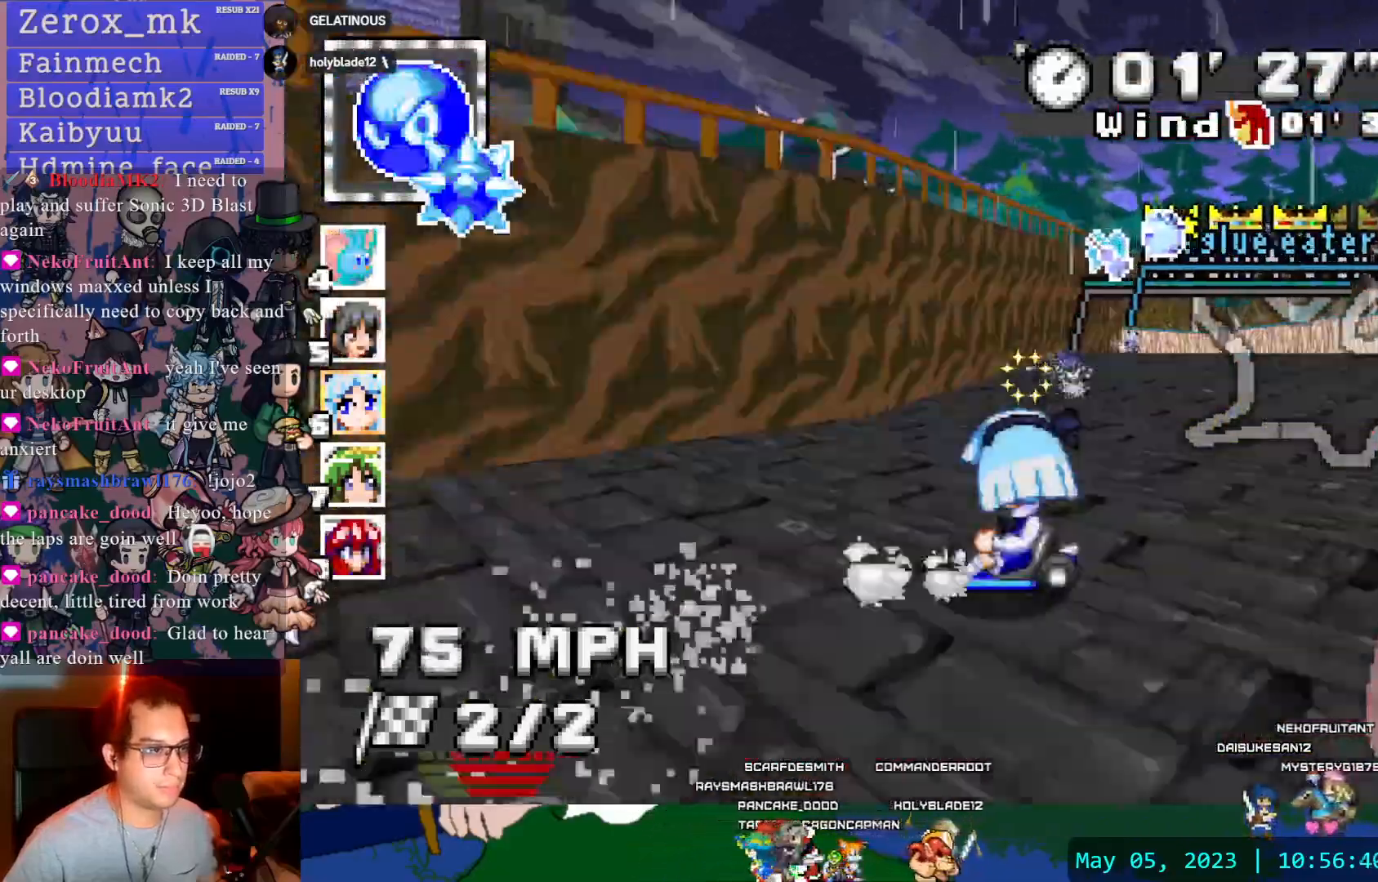
{"dt_ms": 500, "buttons": ["CROSS", "R1"], "left_stick": "down-right", "right_stick": "center"}
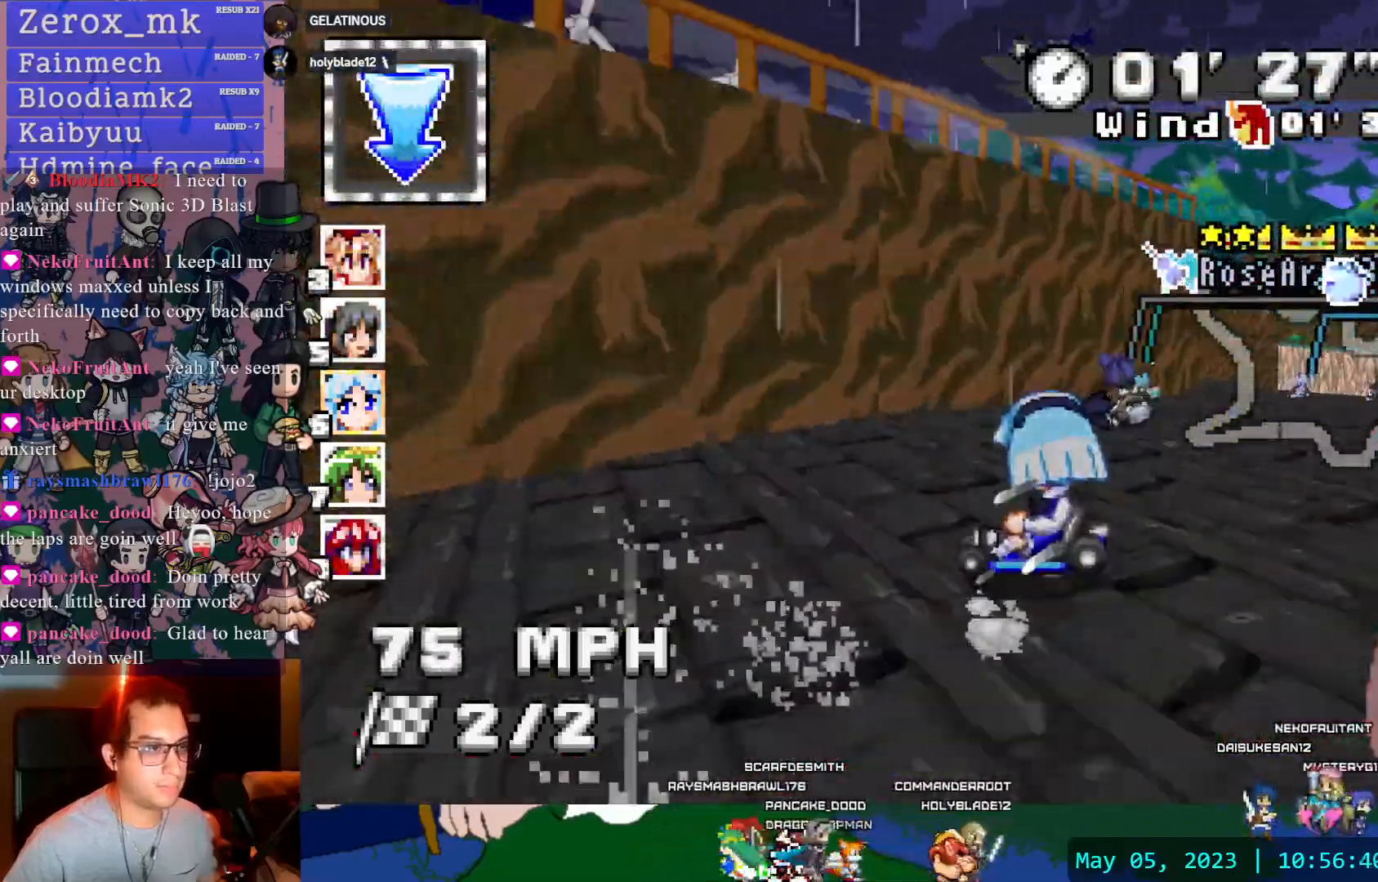
{"dt_ms": 500, "buttons": ["CROSS", "R1", "DPAD_LEFT"], "left_stick": "down-right", "right_stick": "center"}
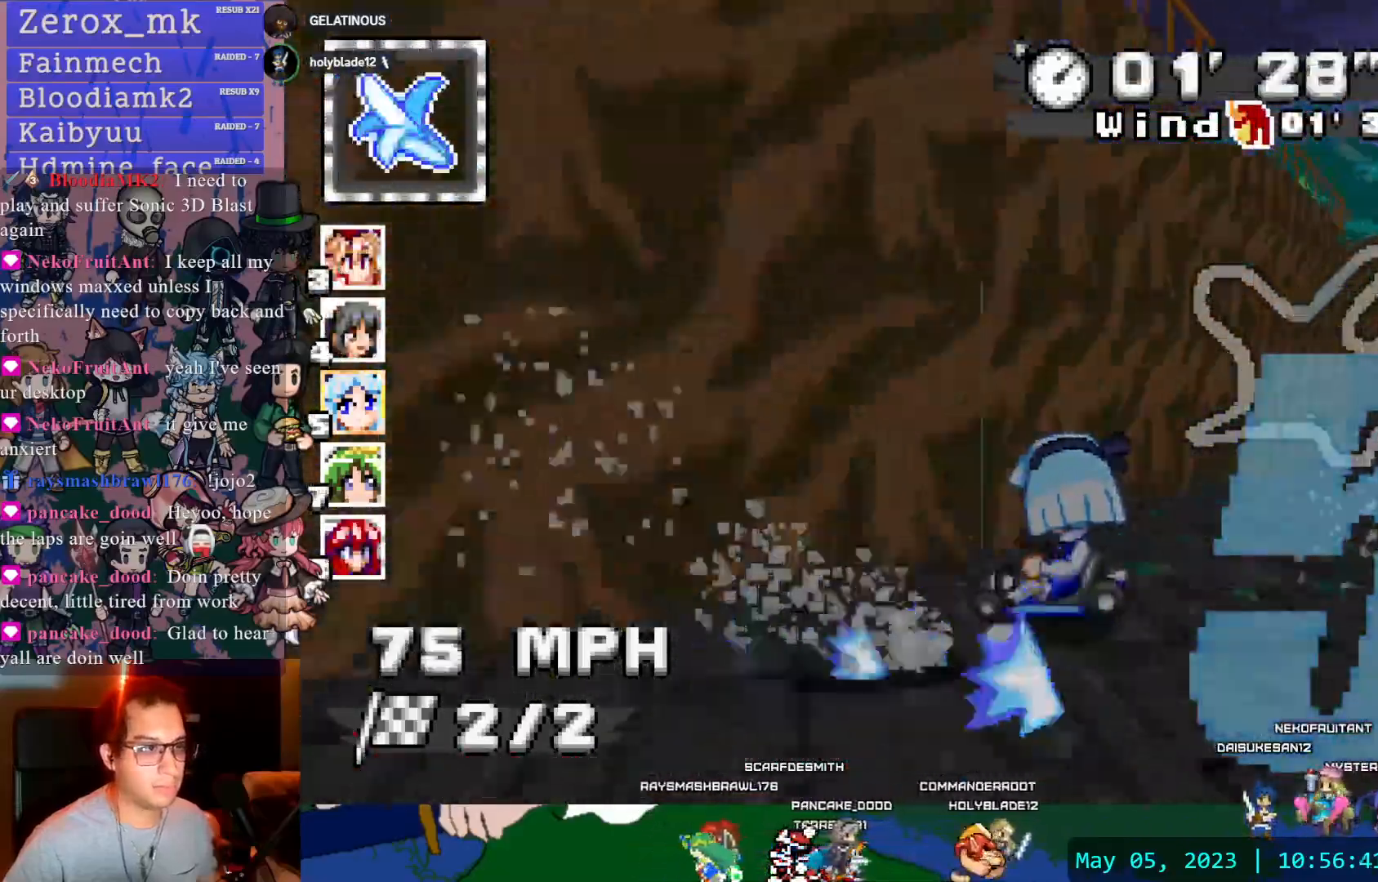
{"dt_ms": 500, "buttons": ["CROSS"], "left_stick": "right", "right_stick": "center", "events": [[83, "DPAD_DOWN", "down"], [83, "DPAD_LEFT", "up"], [183, "DPAD_DOWN", "up"], [183, "DPAD_LEFT", "down"], [250, "DPAD_LEFT", "up"], [250, "R1", "up"], [283, "left_stick", "right"]]}
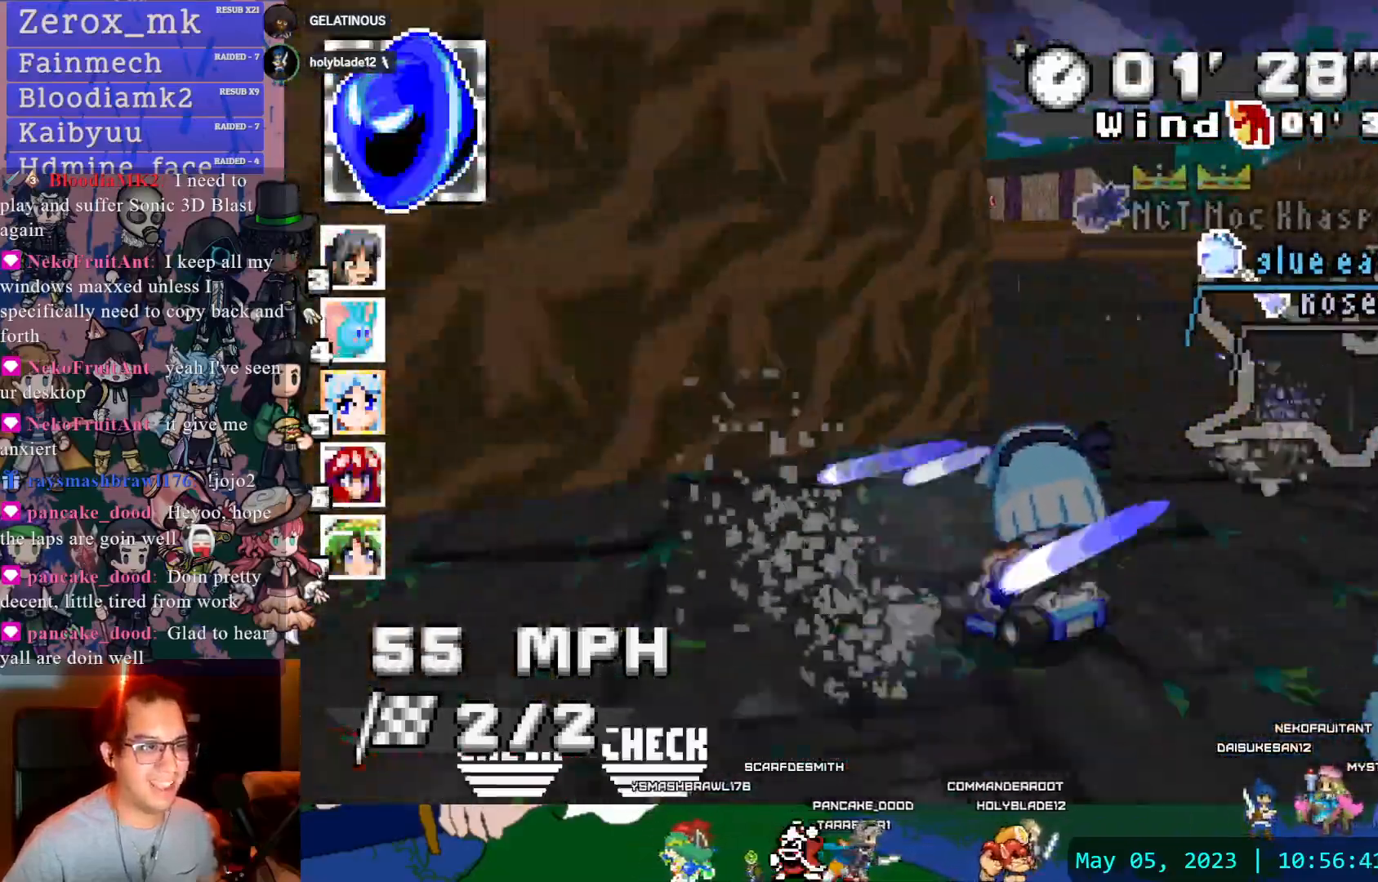
{"dt_ms": 500, "buttons": ["CROSS"], "left_stick": "left", "right_stick": "center", "events": [[100, "left_stick", "down-right"], [233, "left_stick", "center"], [283, "left_stick", "left"]]}
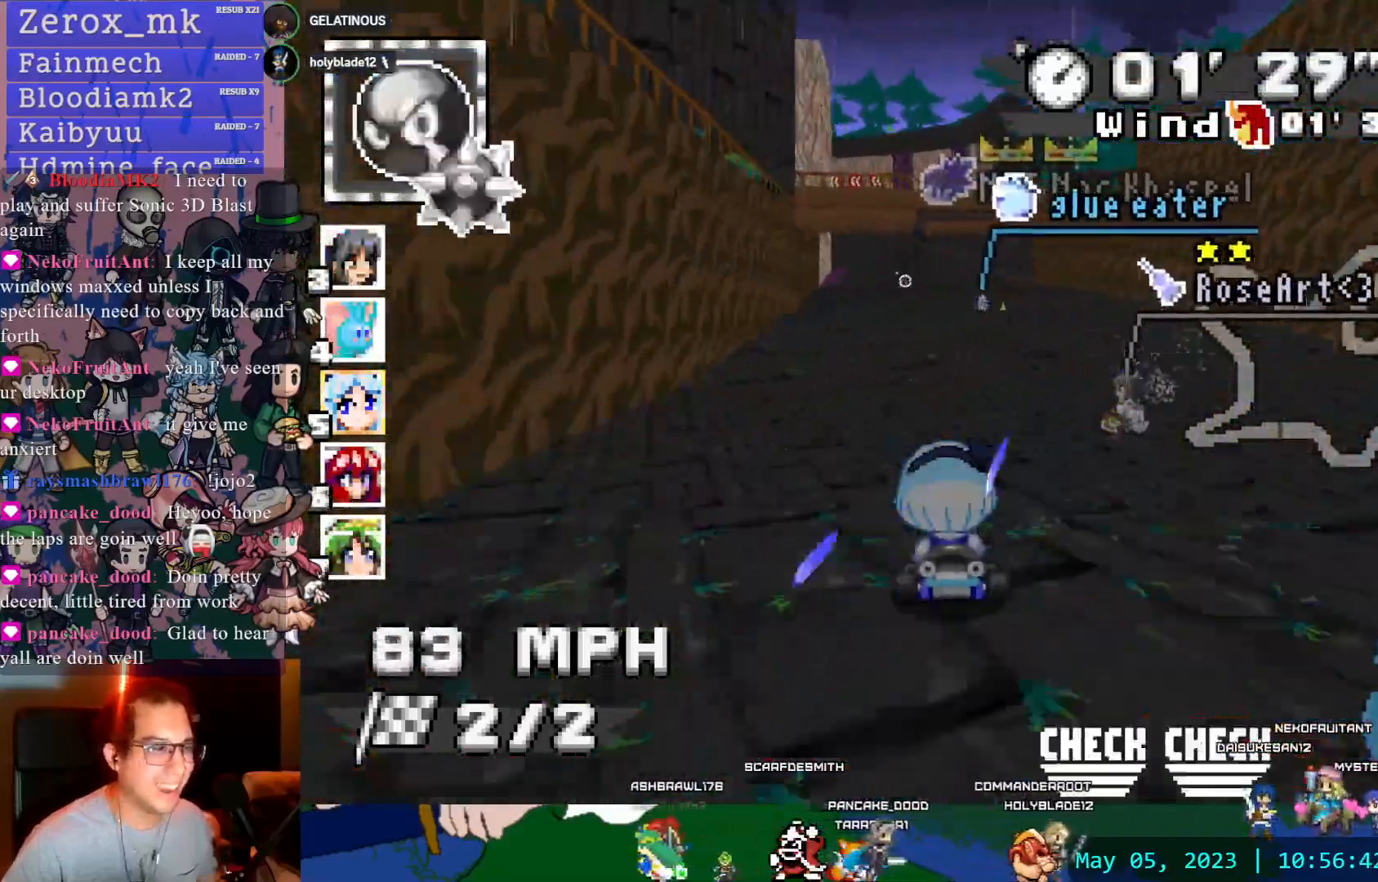
{"dt_ms": 500, "buttons": ["CROSS"], "left_stick": "center", "right_stick": "center", "events": [[50, "left_stick", "center"], [250, "left_stick", "down-right"], [367, "left_stick", "center"]]}